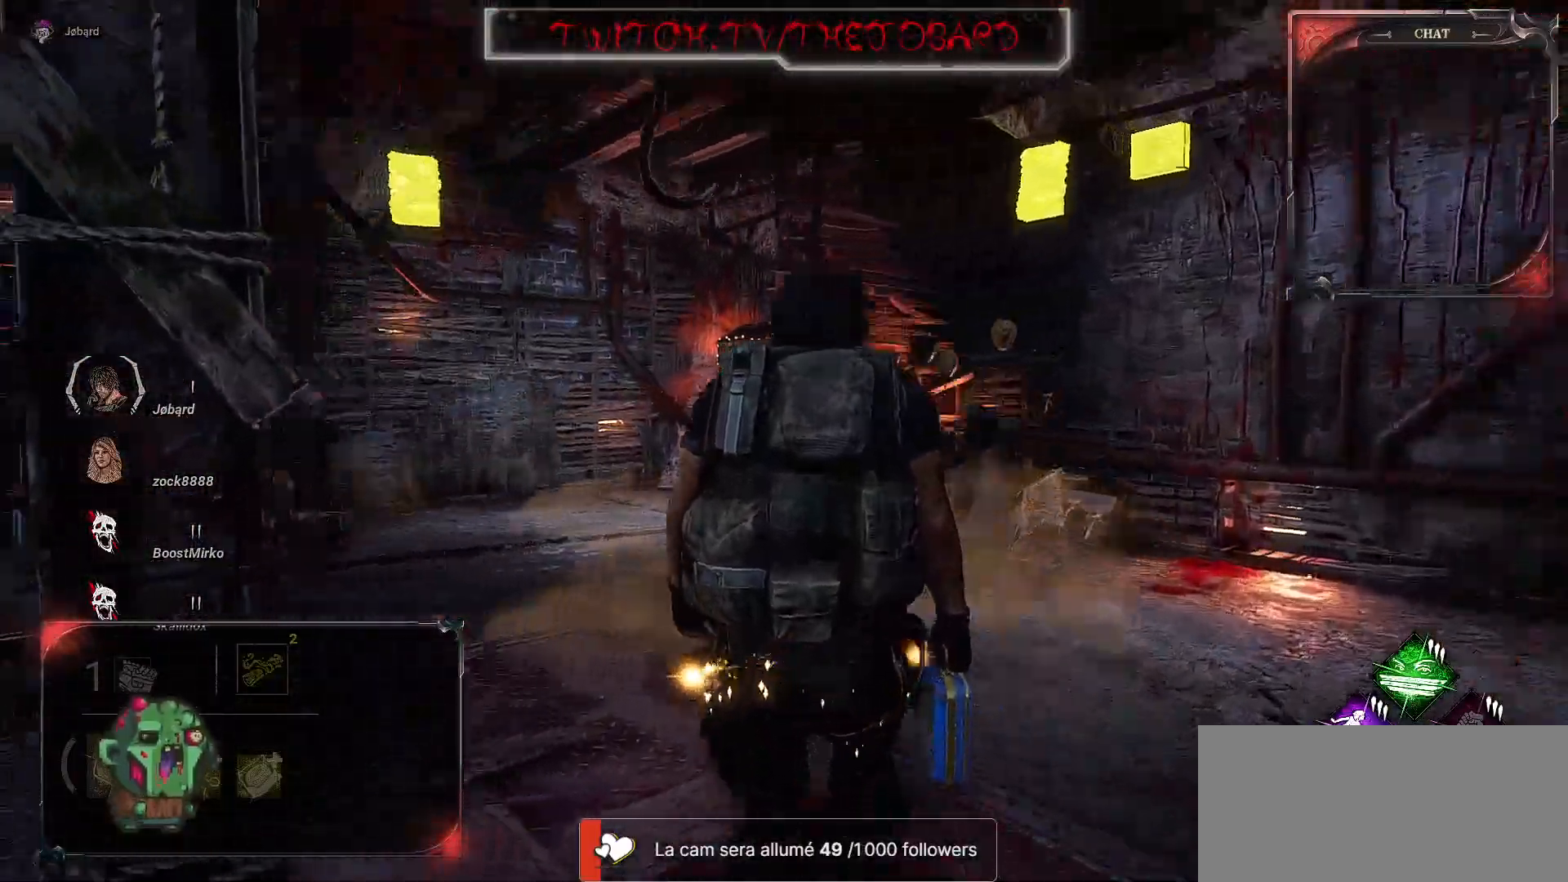
Gameplay with keyboard and mouse; each line is a JSON object with the keys and mouse buttons held at the frame after it. "events" lists presses ("down") and releases ("up") of "a", "ctrl", "d", "e", "f", "q", "r", "s", "shift", "space", "tab", "z", "mouse_left", "mouse_wheel", "mouse_right", "mouse_mb4" and "mouse_mb5" between this image and that frame as [ms after this image, input, new state], when the widget could be followed in between. "mouse_left", "mouse_wheel", "mouse_right", "mouse_mb4", "mouse_mb5" = the "left", "wheel", "right", "mb4", "mb5" buttons of the "mouse" list. No other keys are recorded. "wheel" means that the mouse wheel is clicked or scrolled. Mouse movement is not recorded.
{"keys": ["z"], "mouse": [], "events": []}
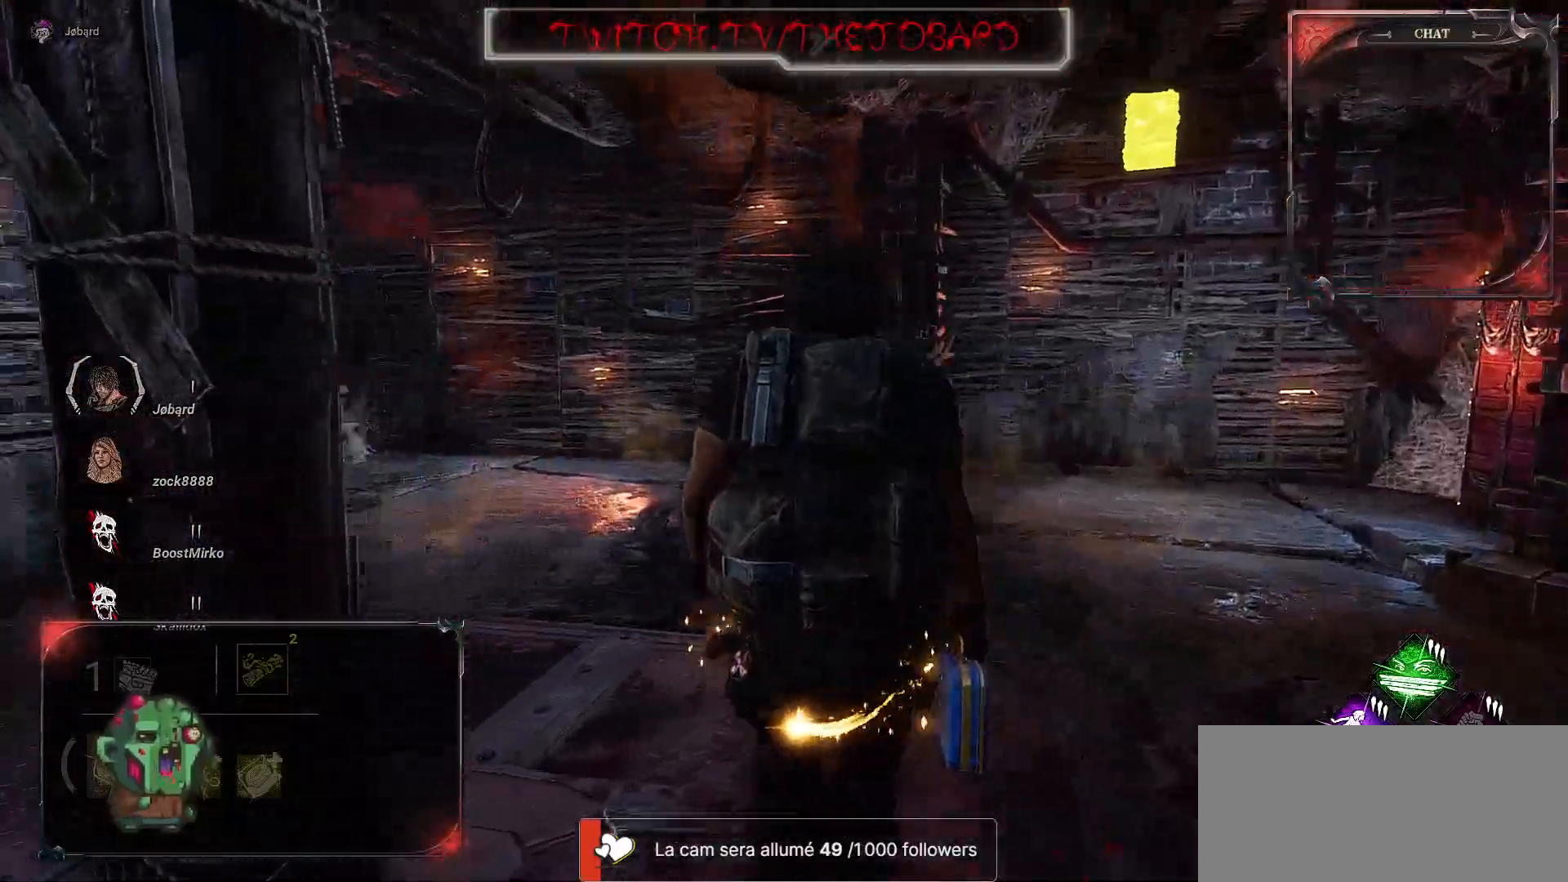
{"keys": ["z"], "mouse": [], "events": []}
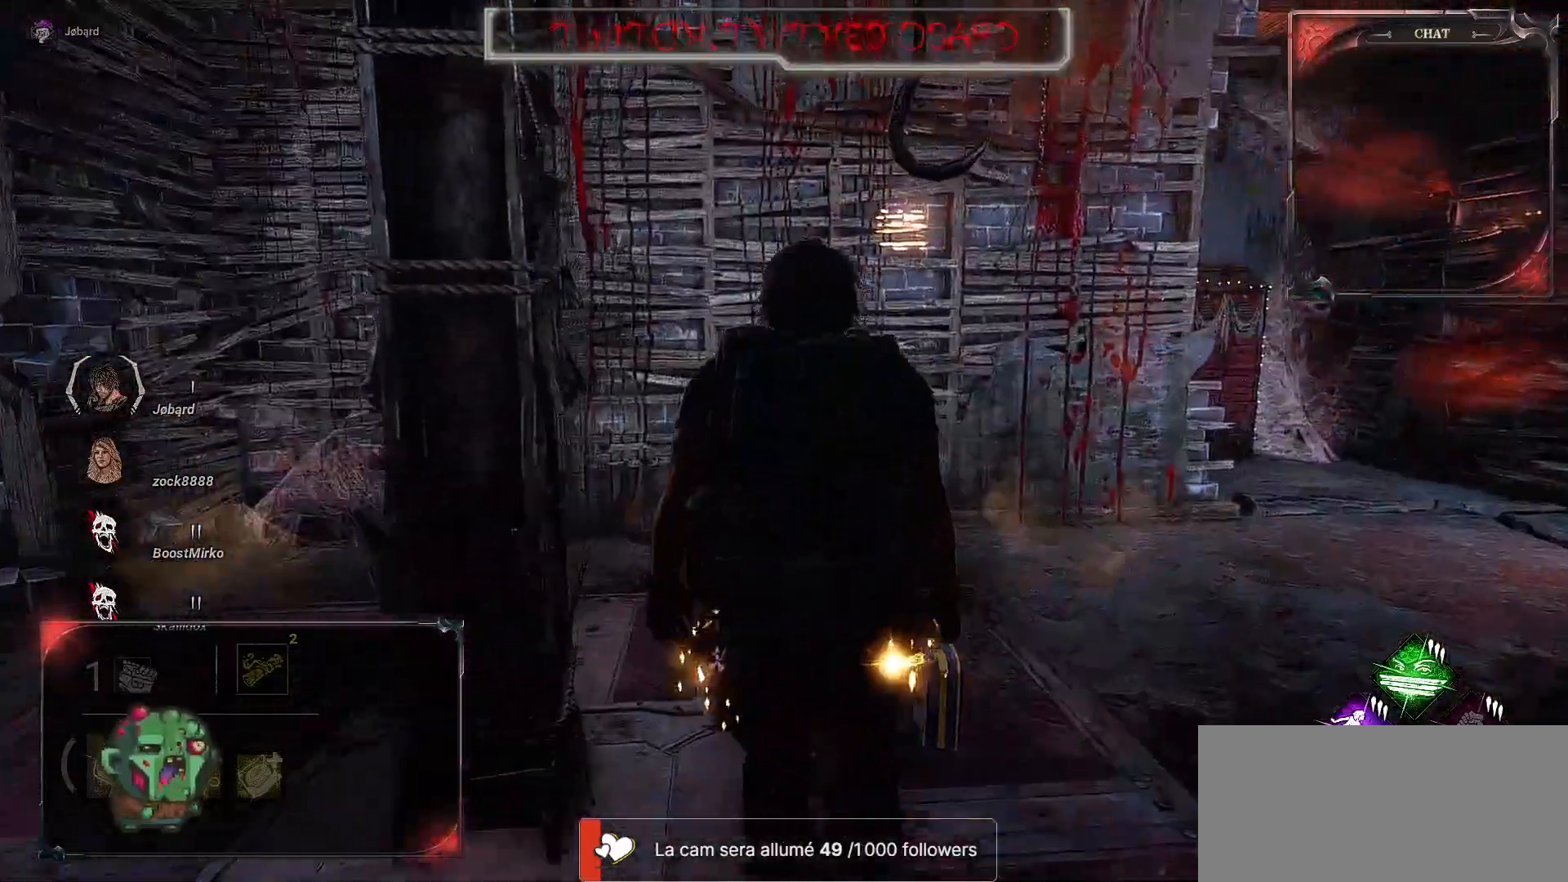
{"keys": ["d", "z"], "mouse": [], "events": [[383, "d", "down"]]}
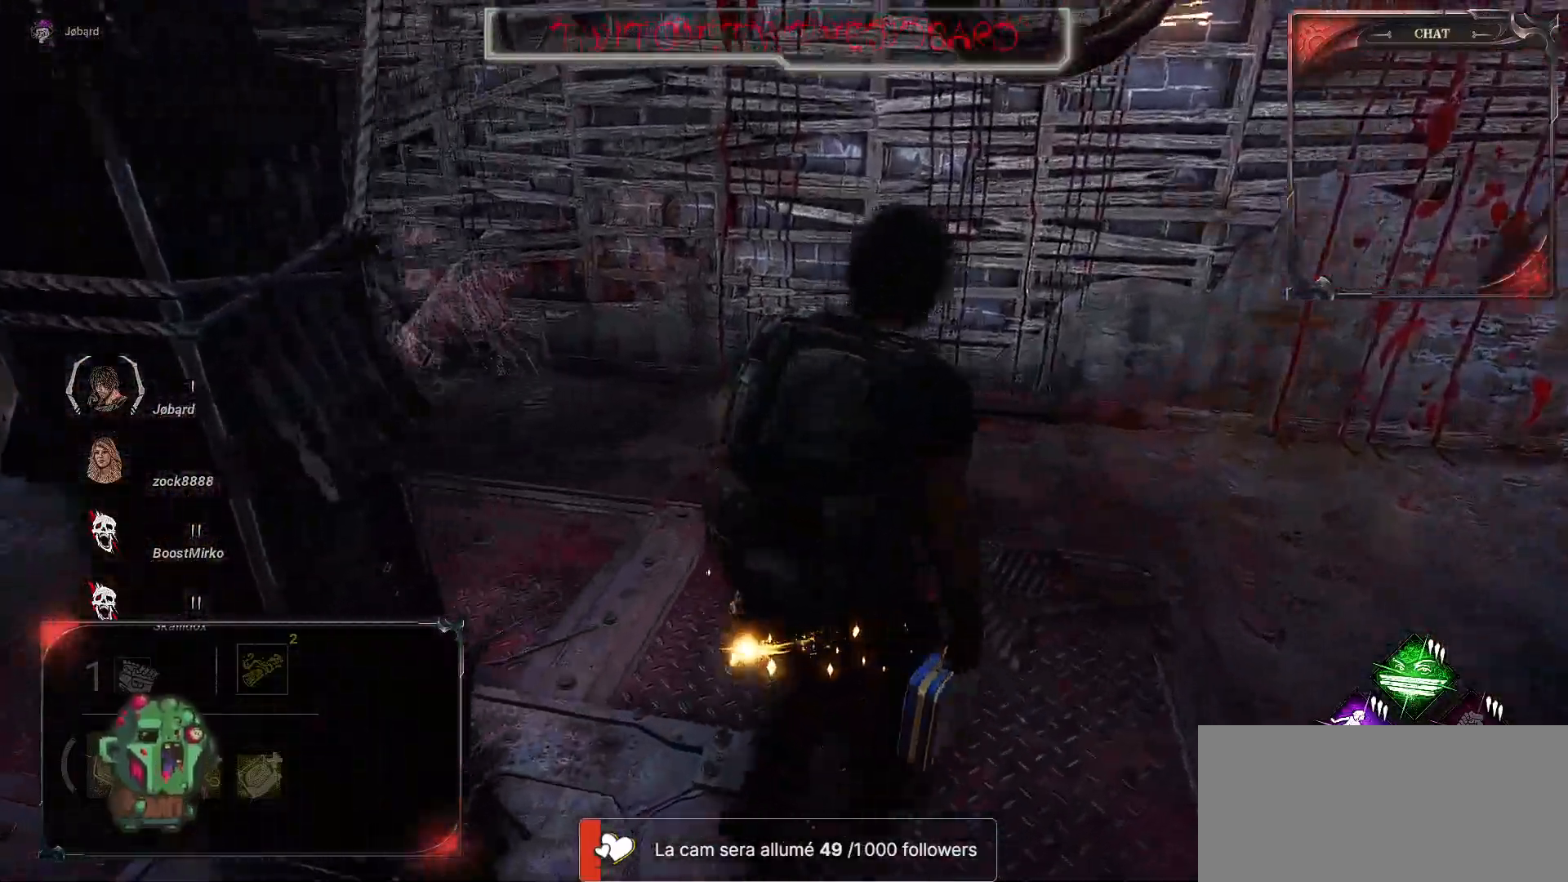
{"keys": ["z"], "mouse": [], "events": [[317, "d", "up"]]}
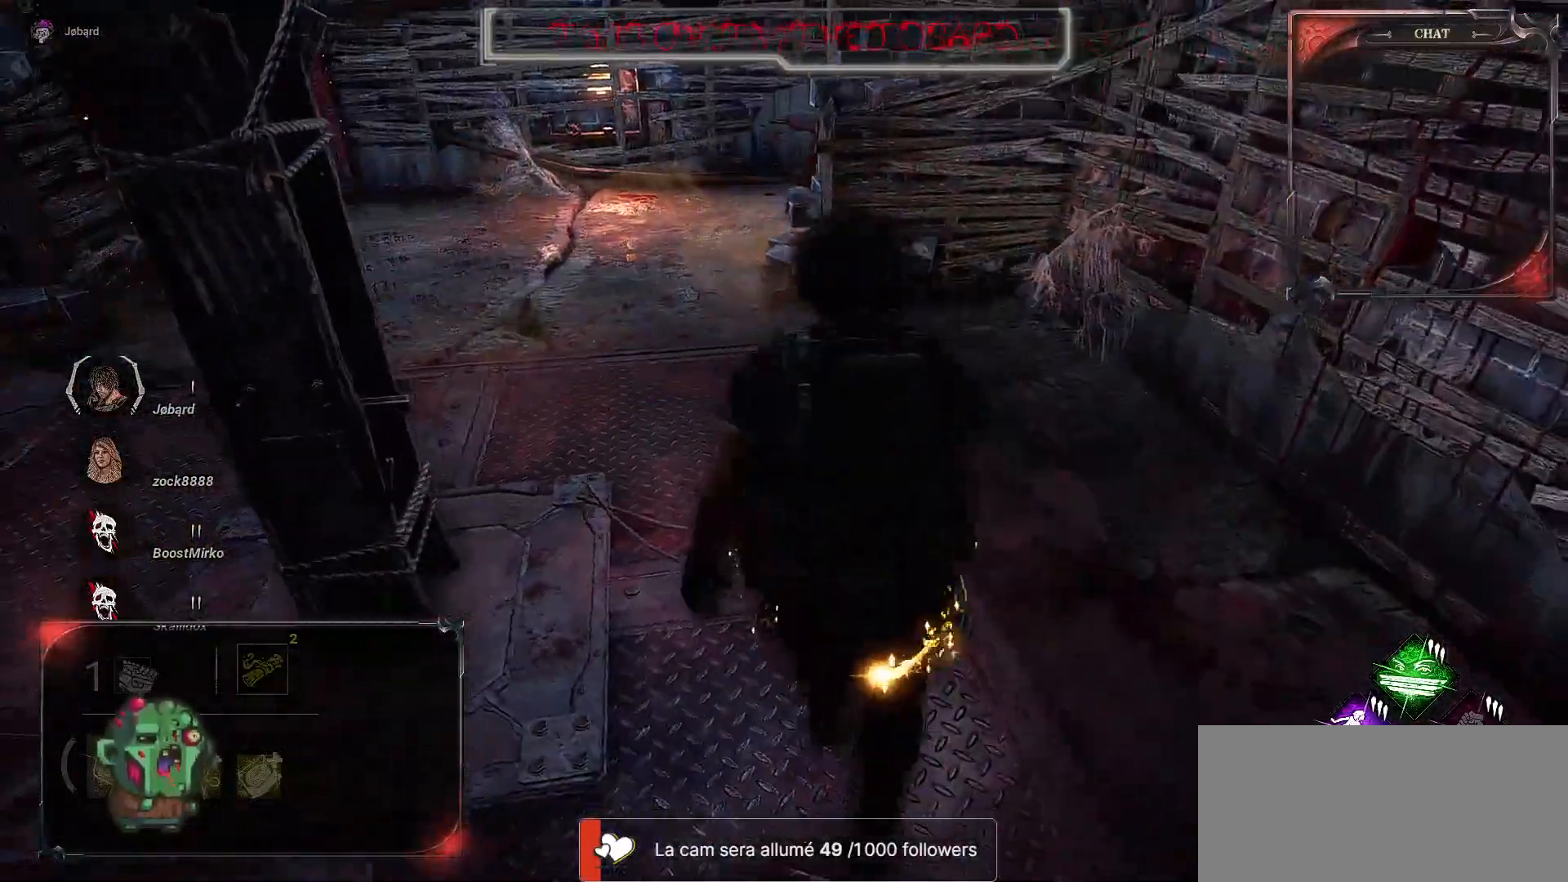
{"keys": ["z"], "mouse": [], "events": []}
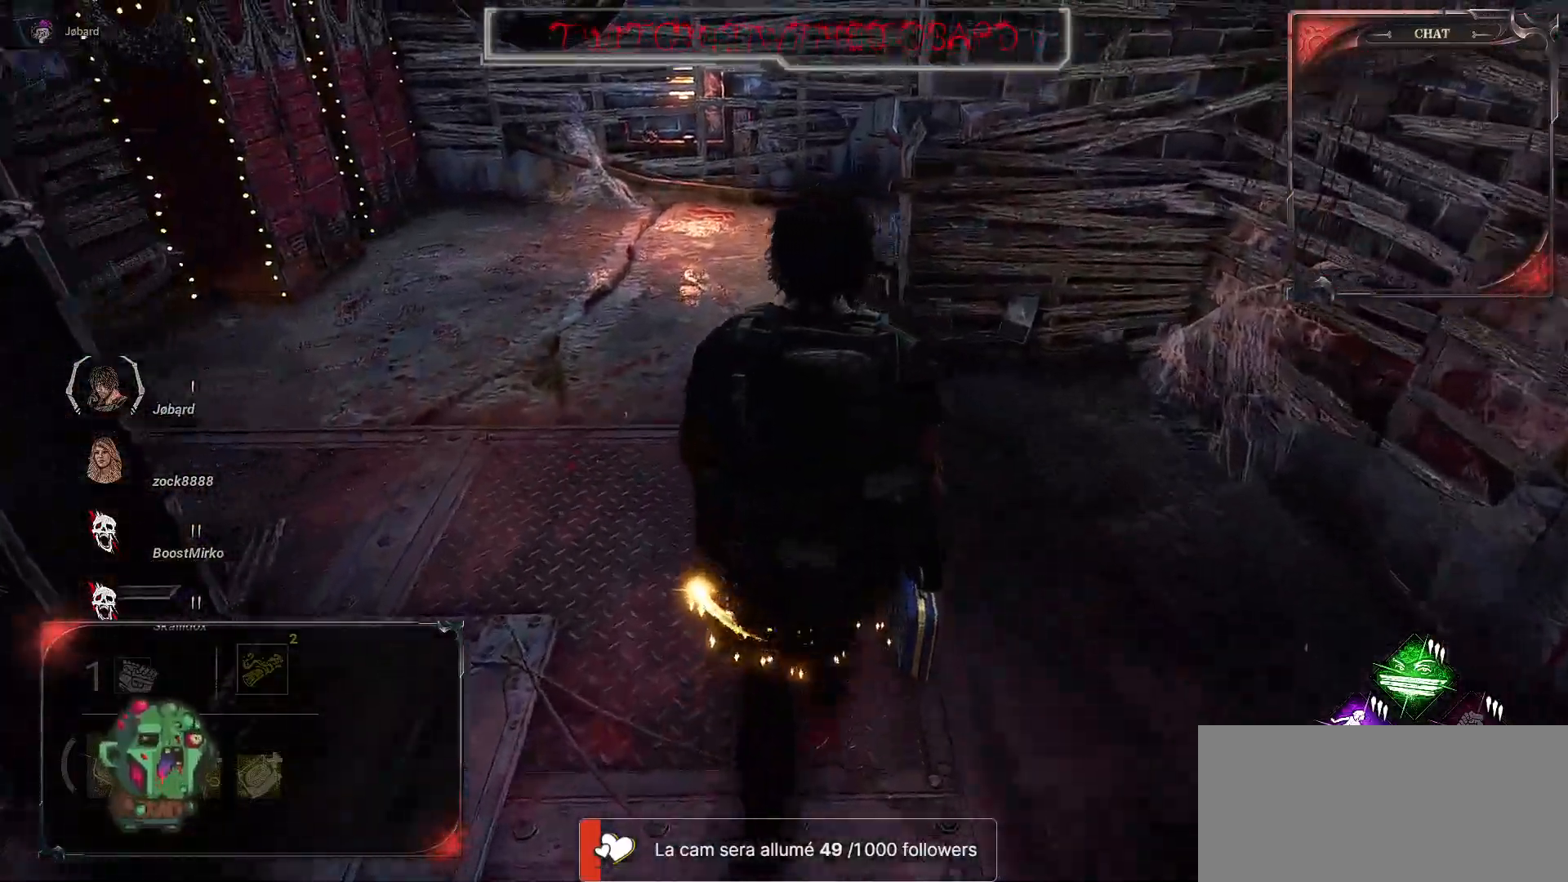
{"keys": [], "mouse": [], "events": [[483, "z", "up"]]}
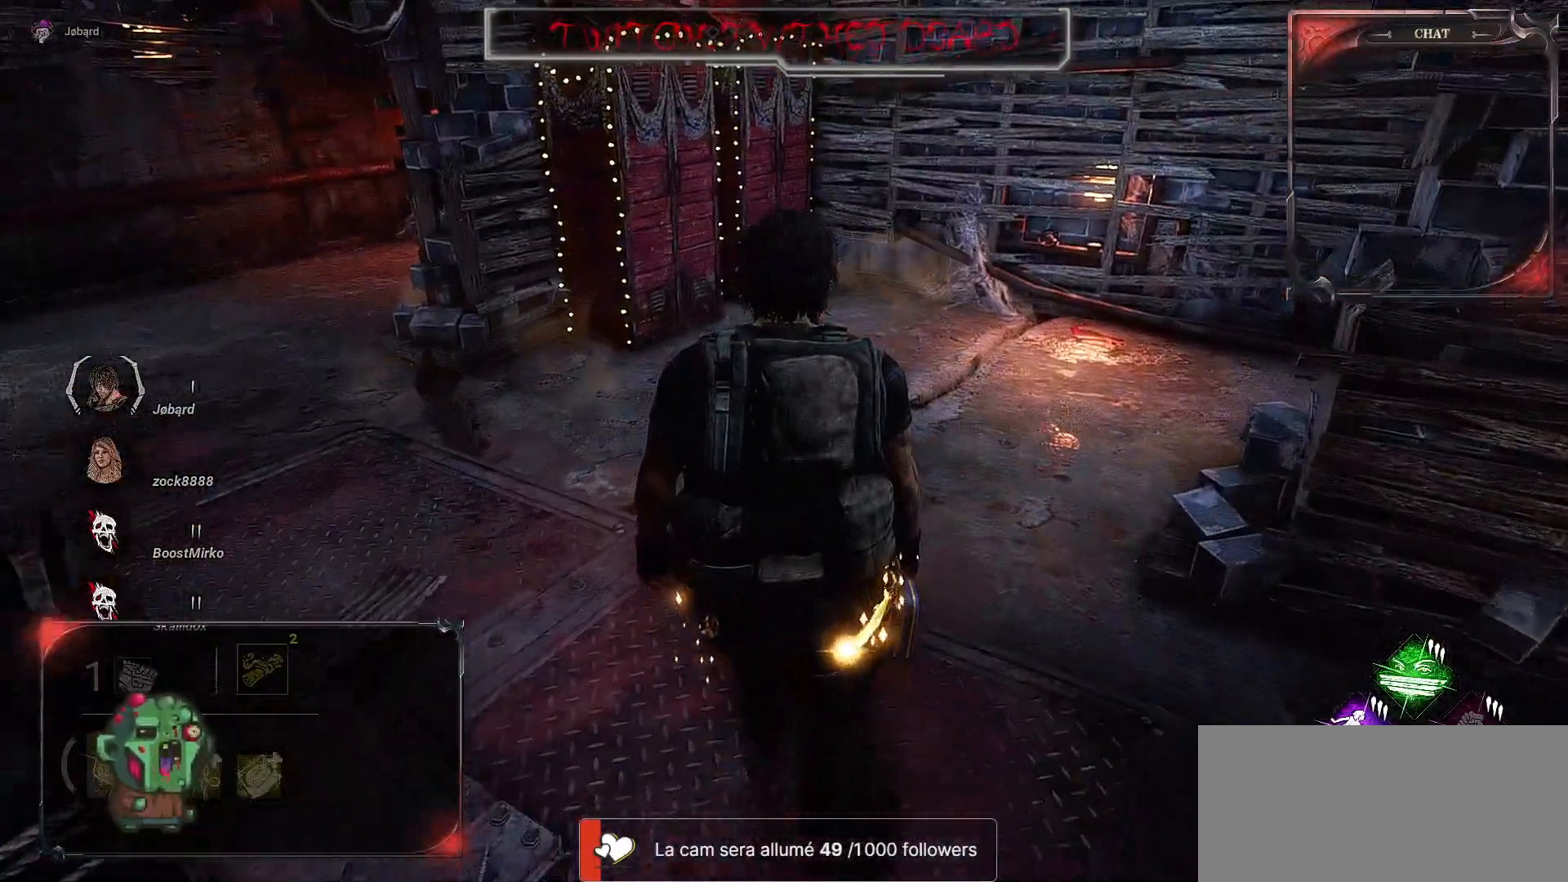
{"keys": ["q", "s"], "mouse": [], "events": [[17, "d", "down"], [150, "s", "down"], [250, "d", "up"], [267, "q", "down"]]}
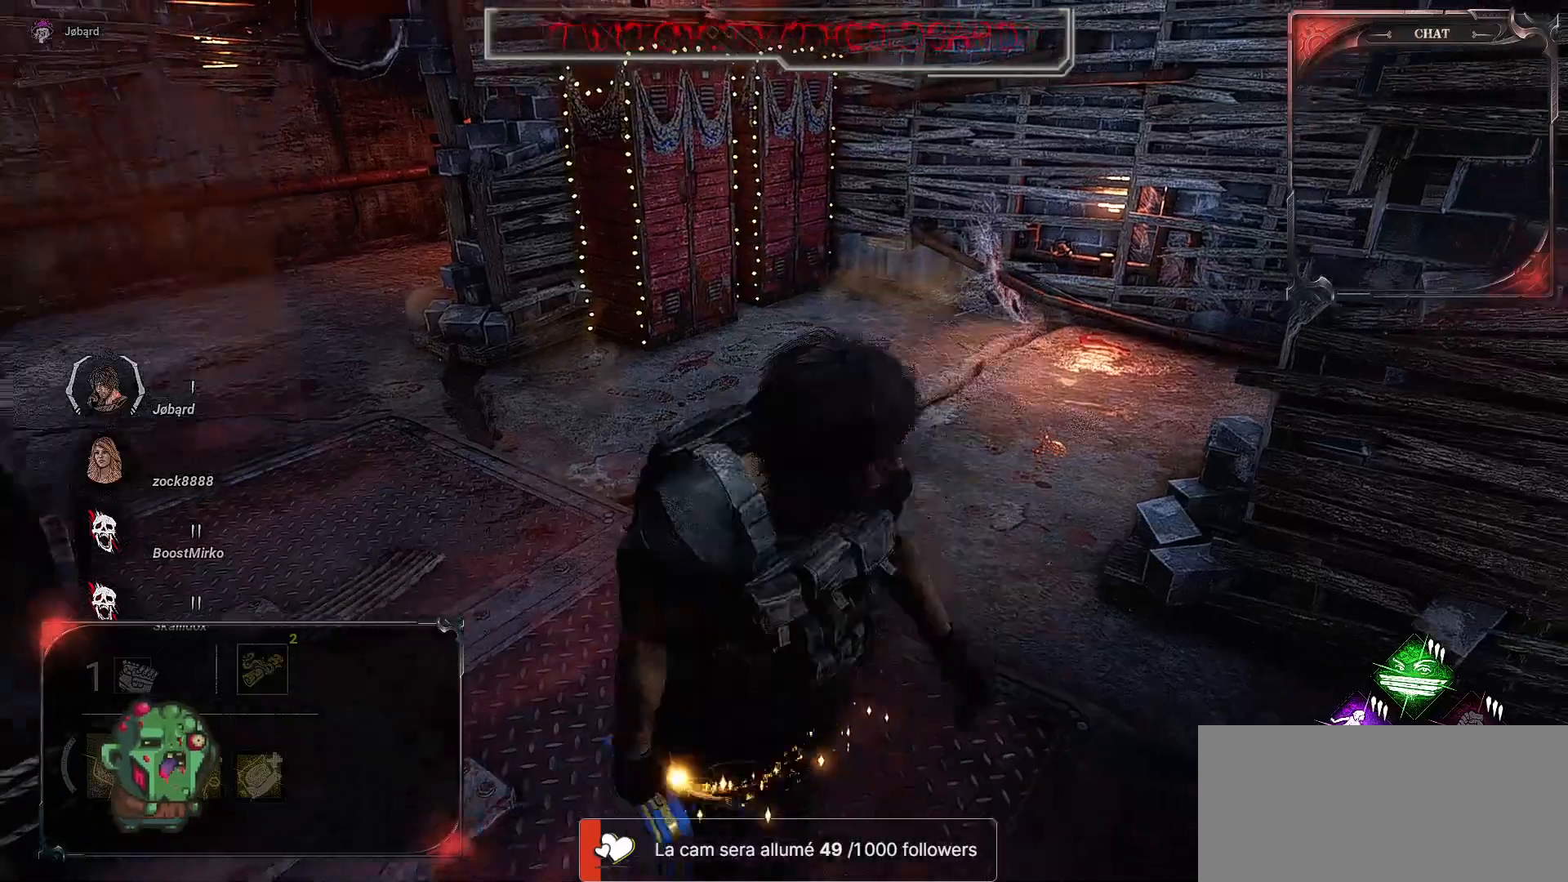
{"keys": ["q", "s"], "mouse": [], "events": []}
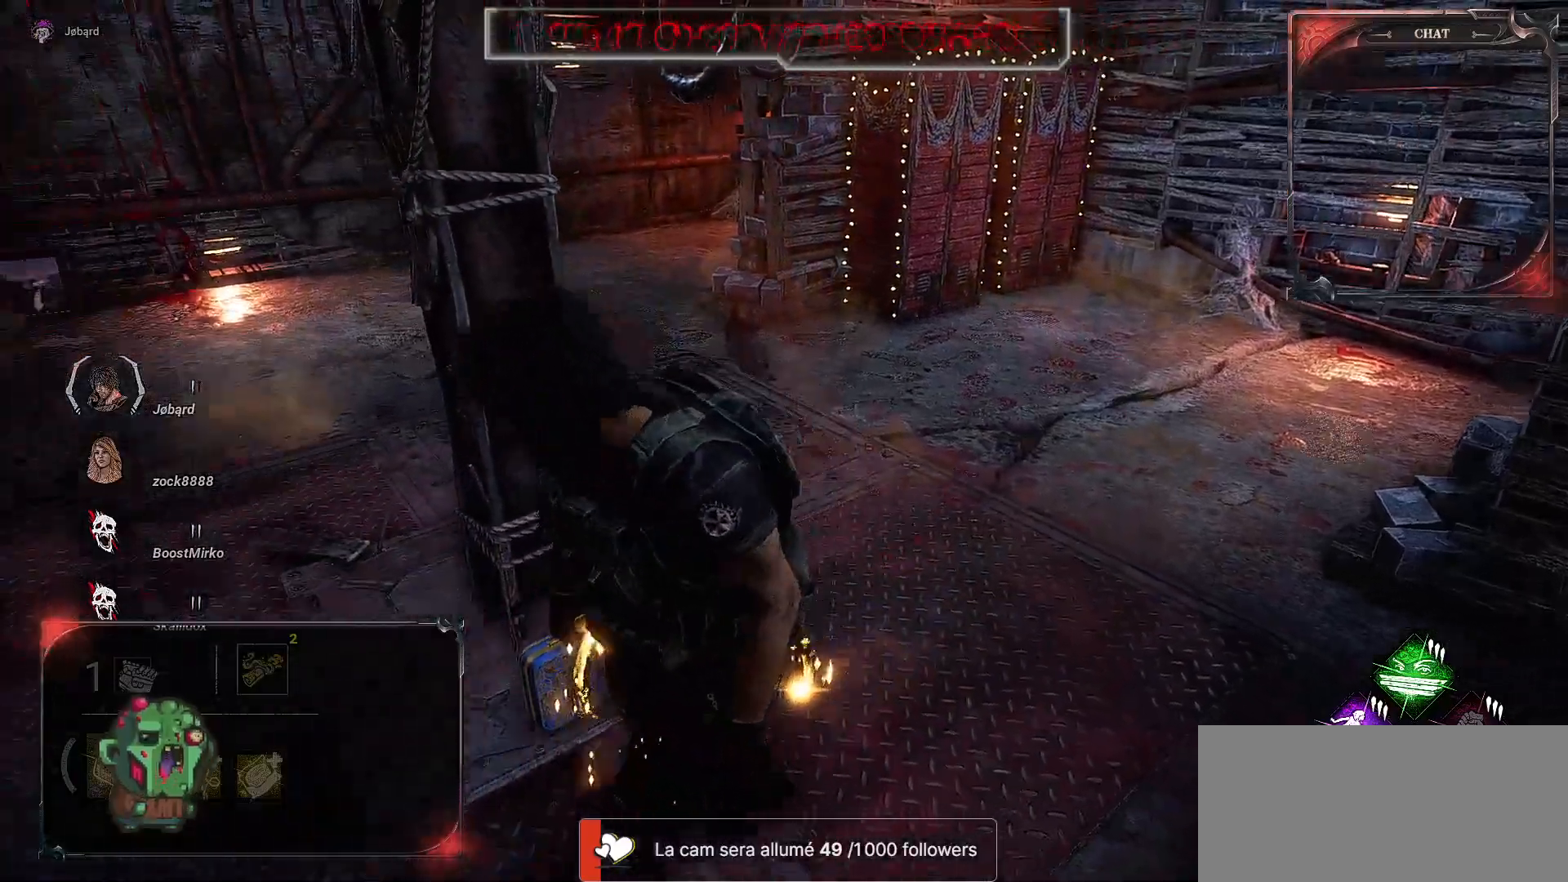
{"keys": ["q", "z"], "mouse": [], "events": [[233, "s", "up"], [450, "z", "down"]]}
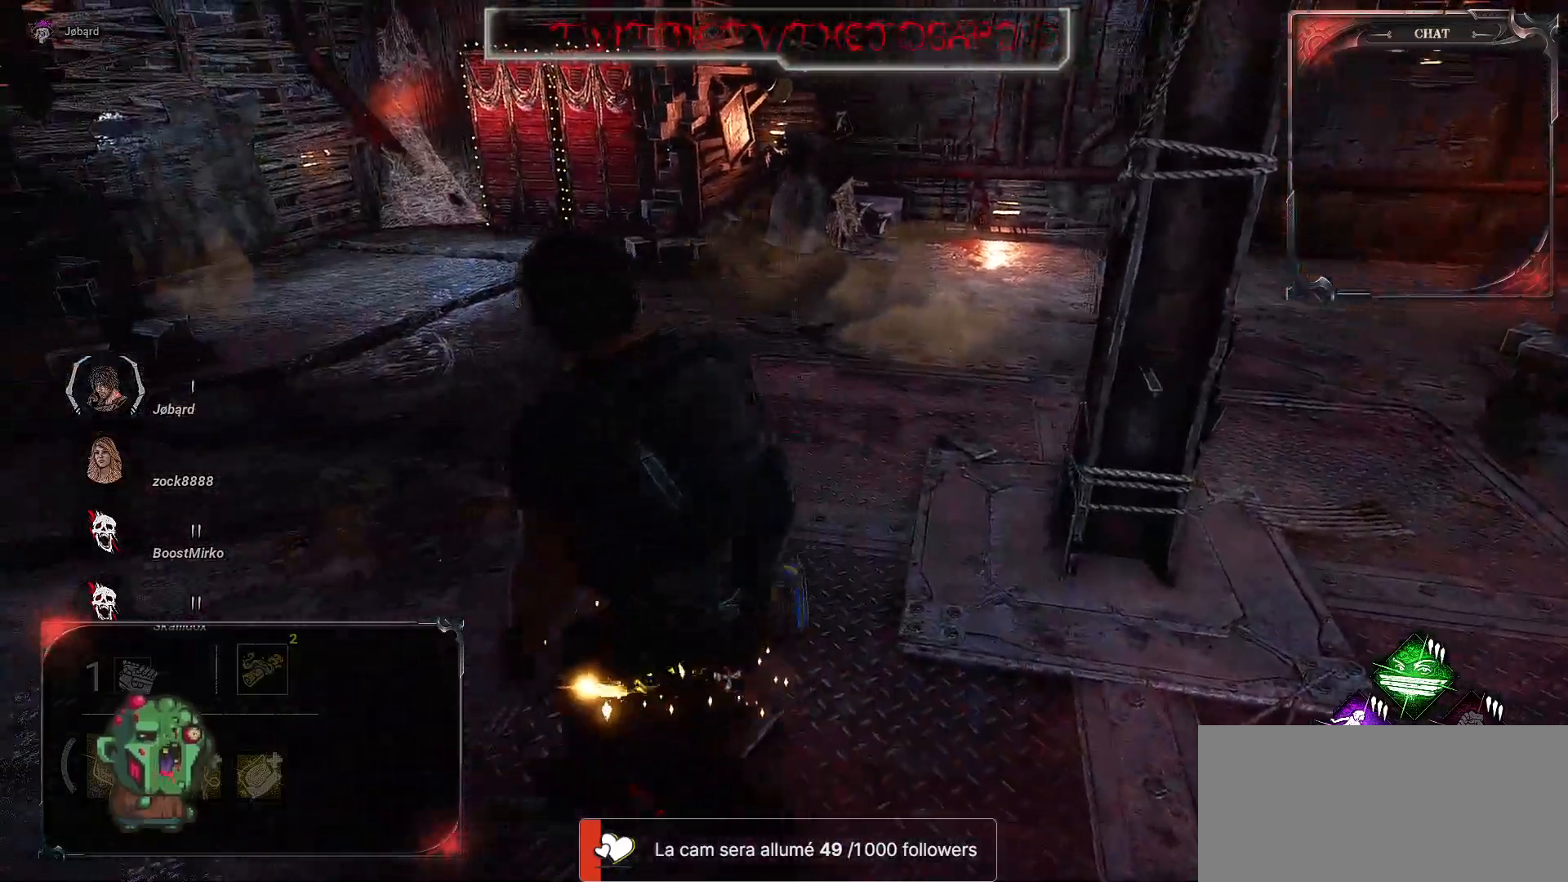
{"keys": ["z"], "mouse": [], "events": [[67, "q", "up"]]}
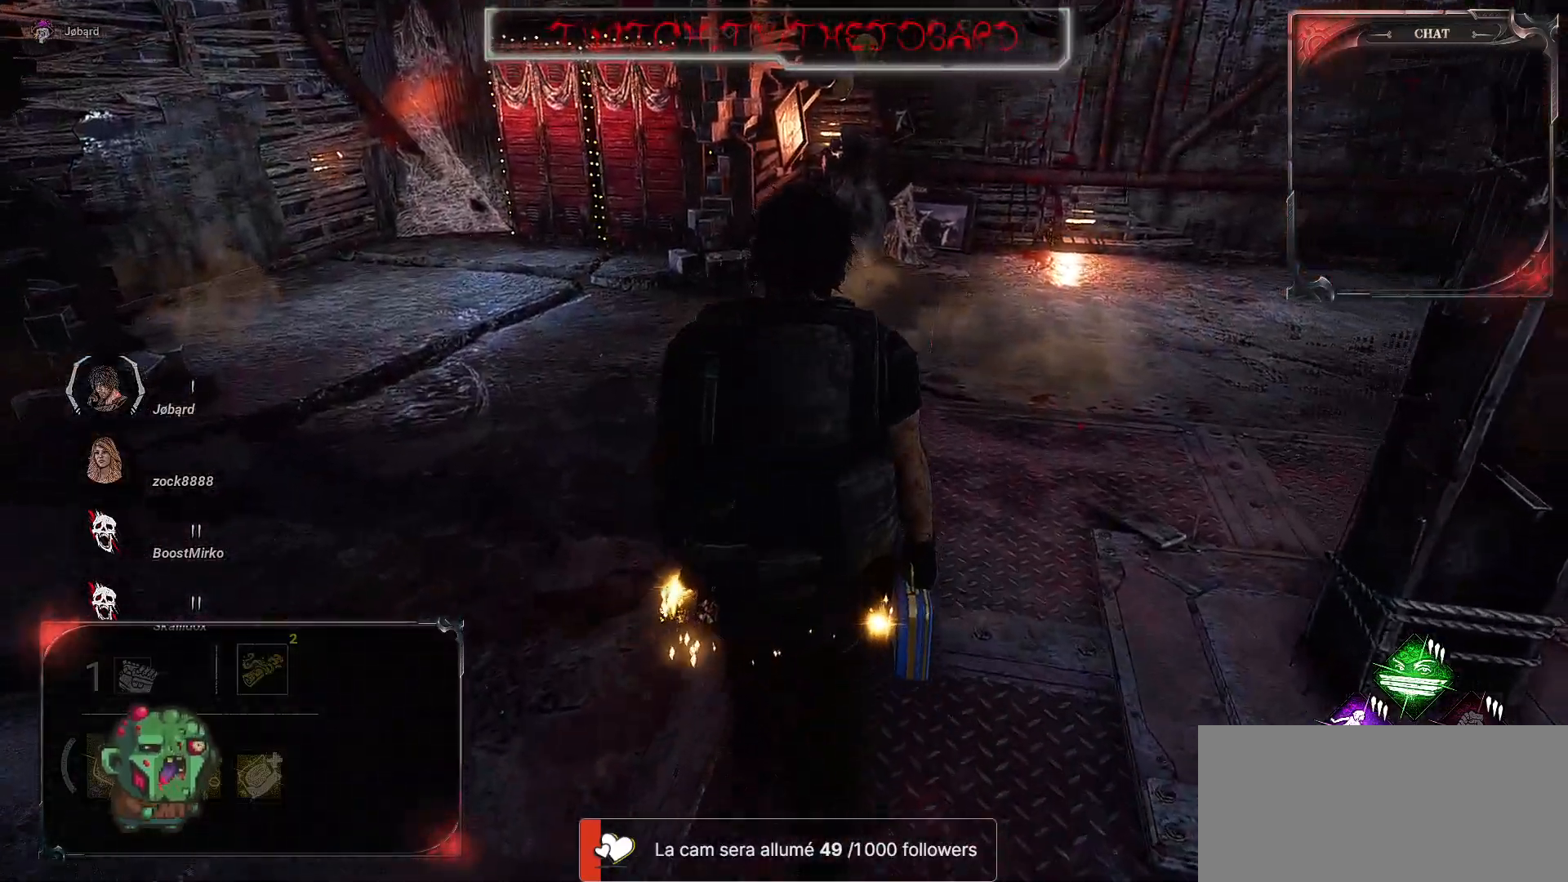
{"keys": ["z"], "mouse": [], "events": []}
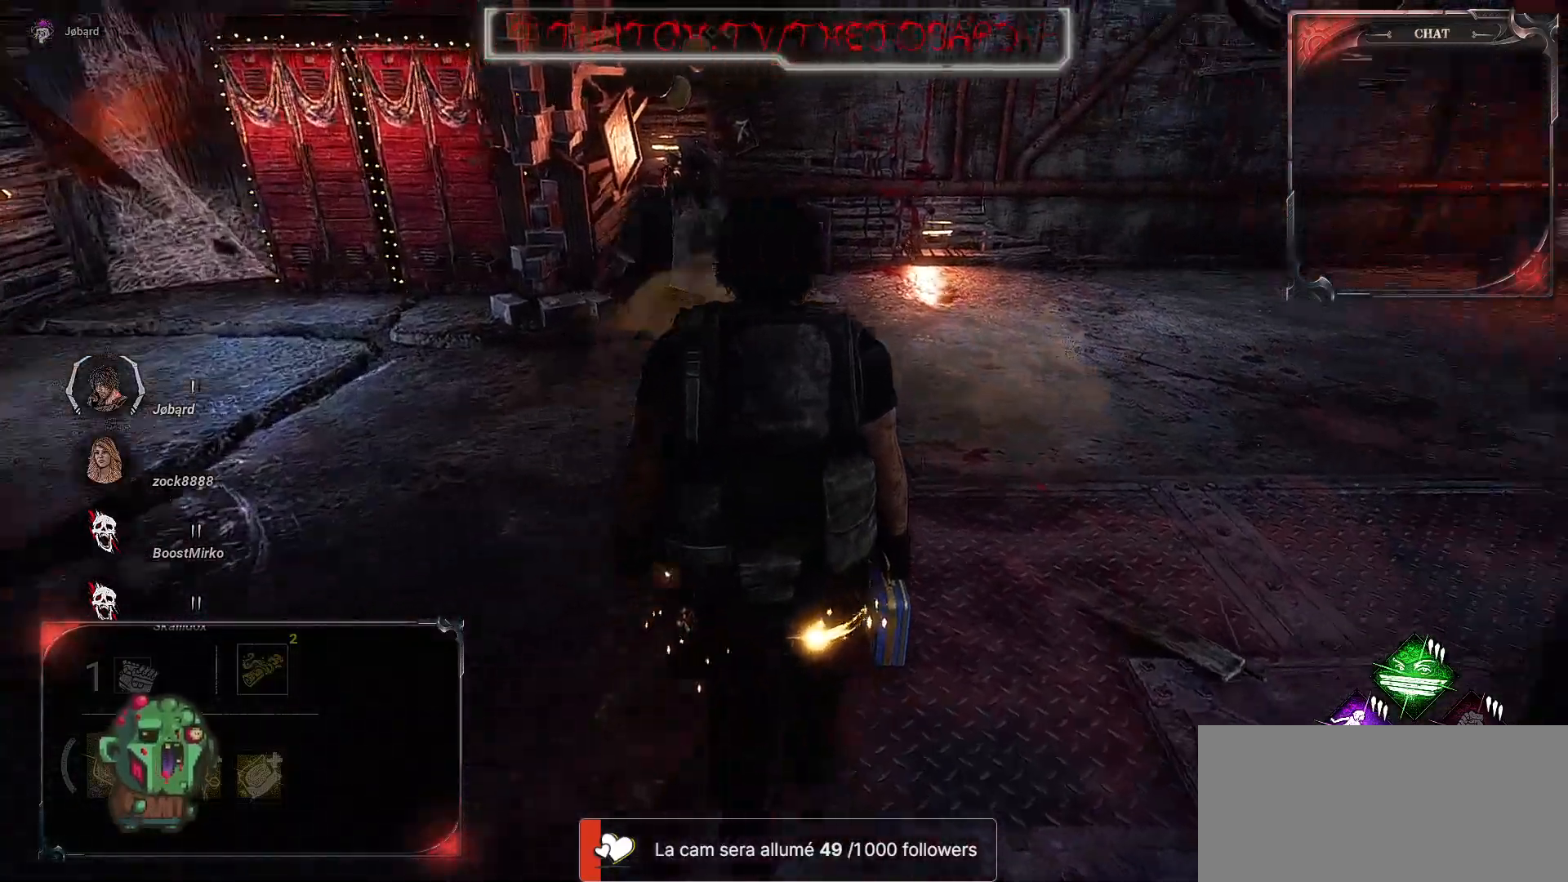
{"keys": ["z"], "mouse": [], "events": []}
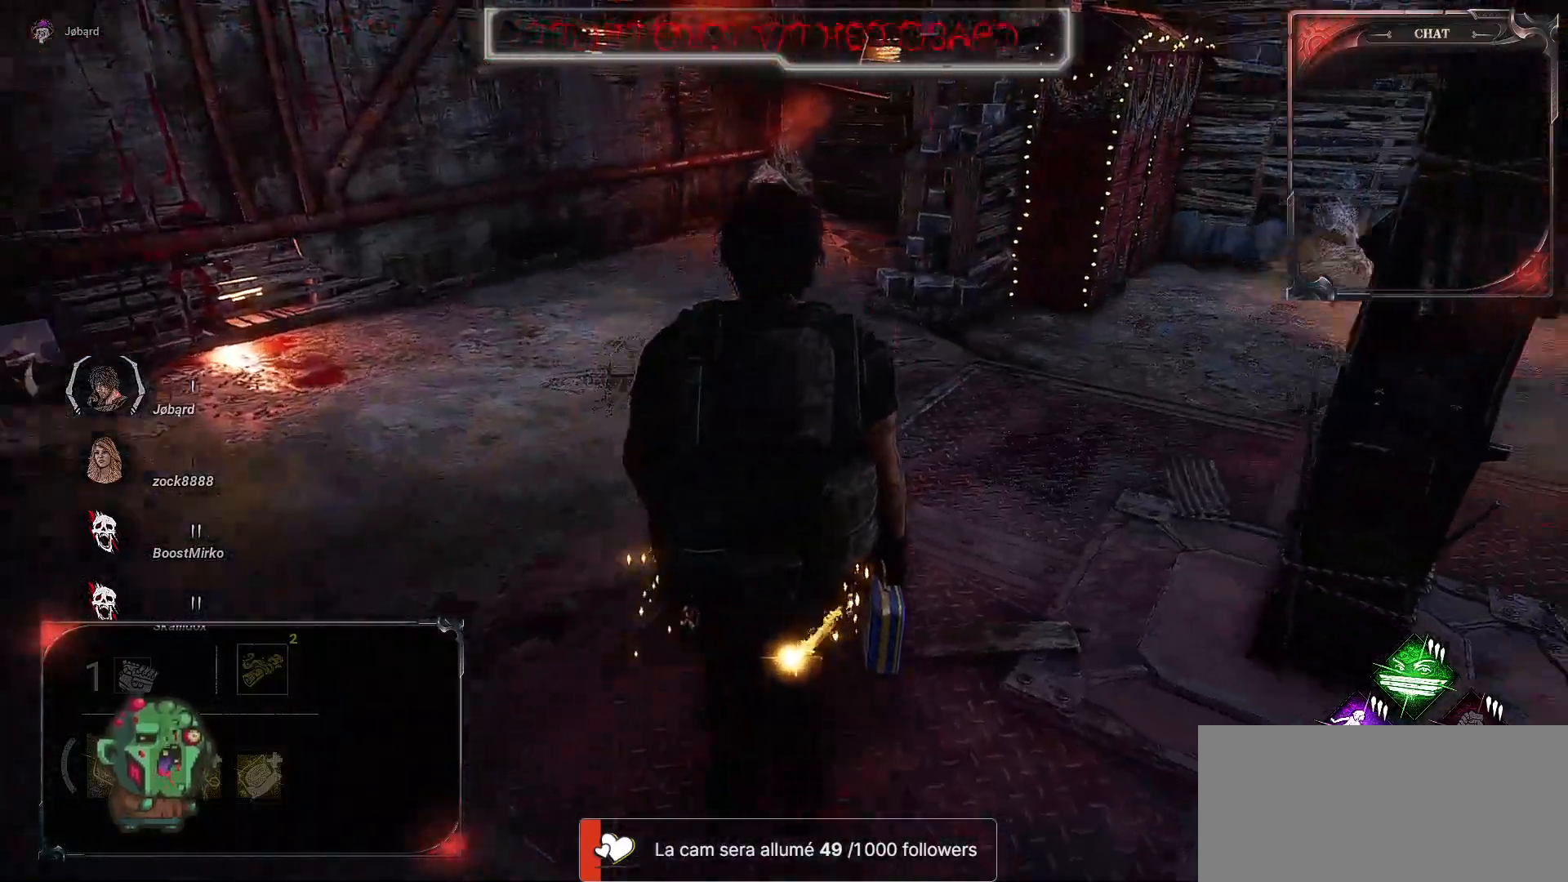
{"keys": ["z"], "mouse": [], "events": []}
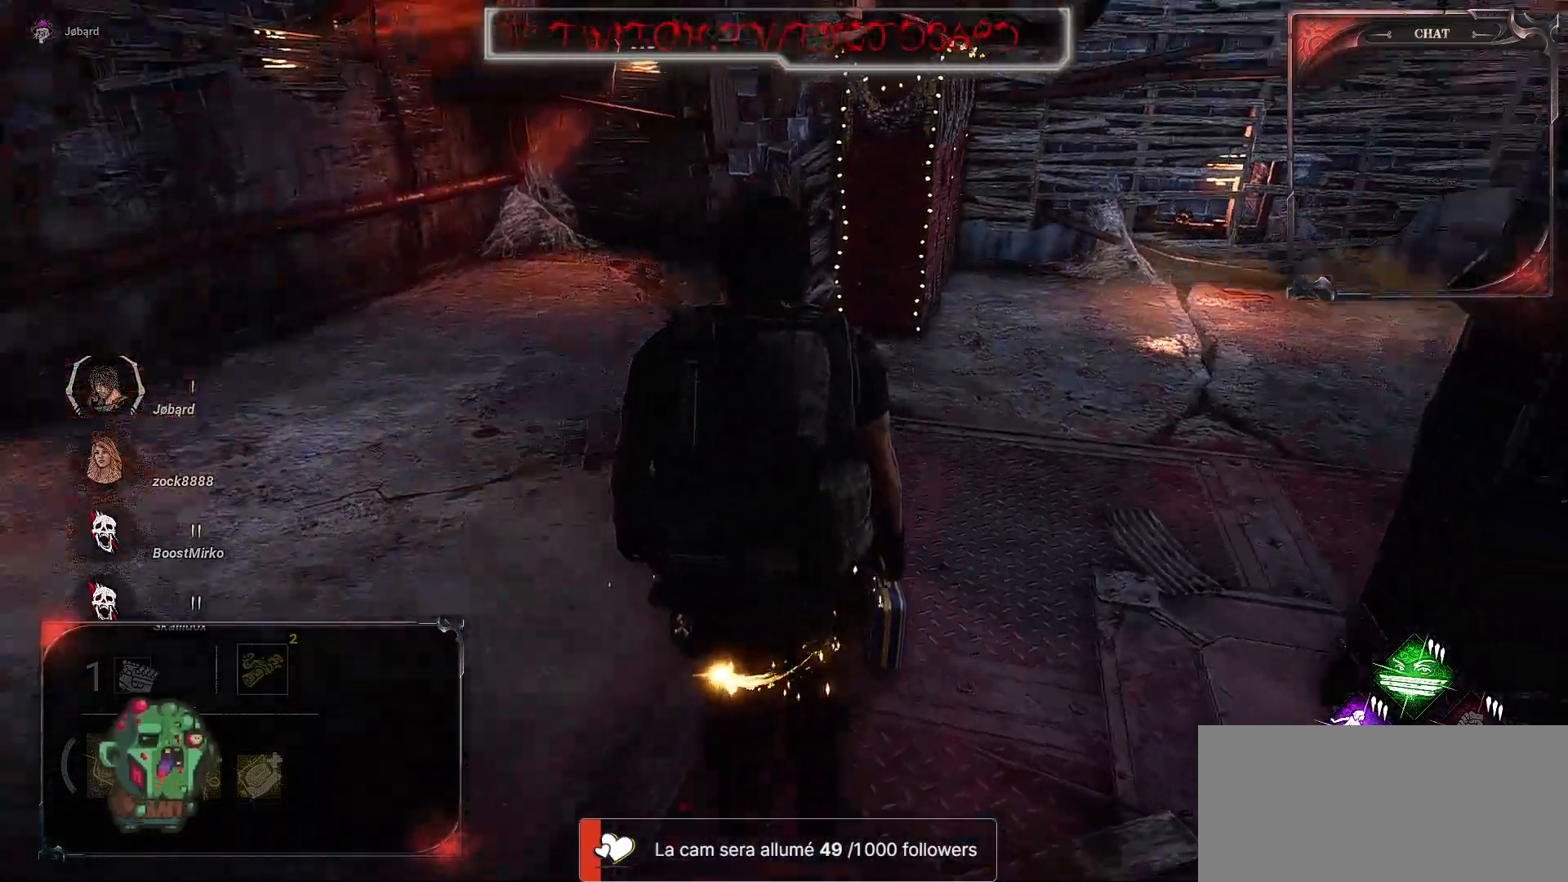
{"keys": ["z"], "mouse": [], "events": []}
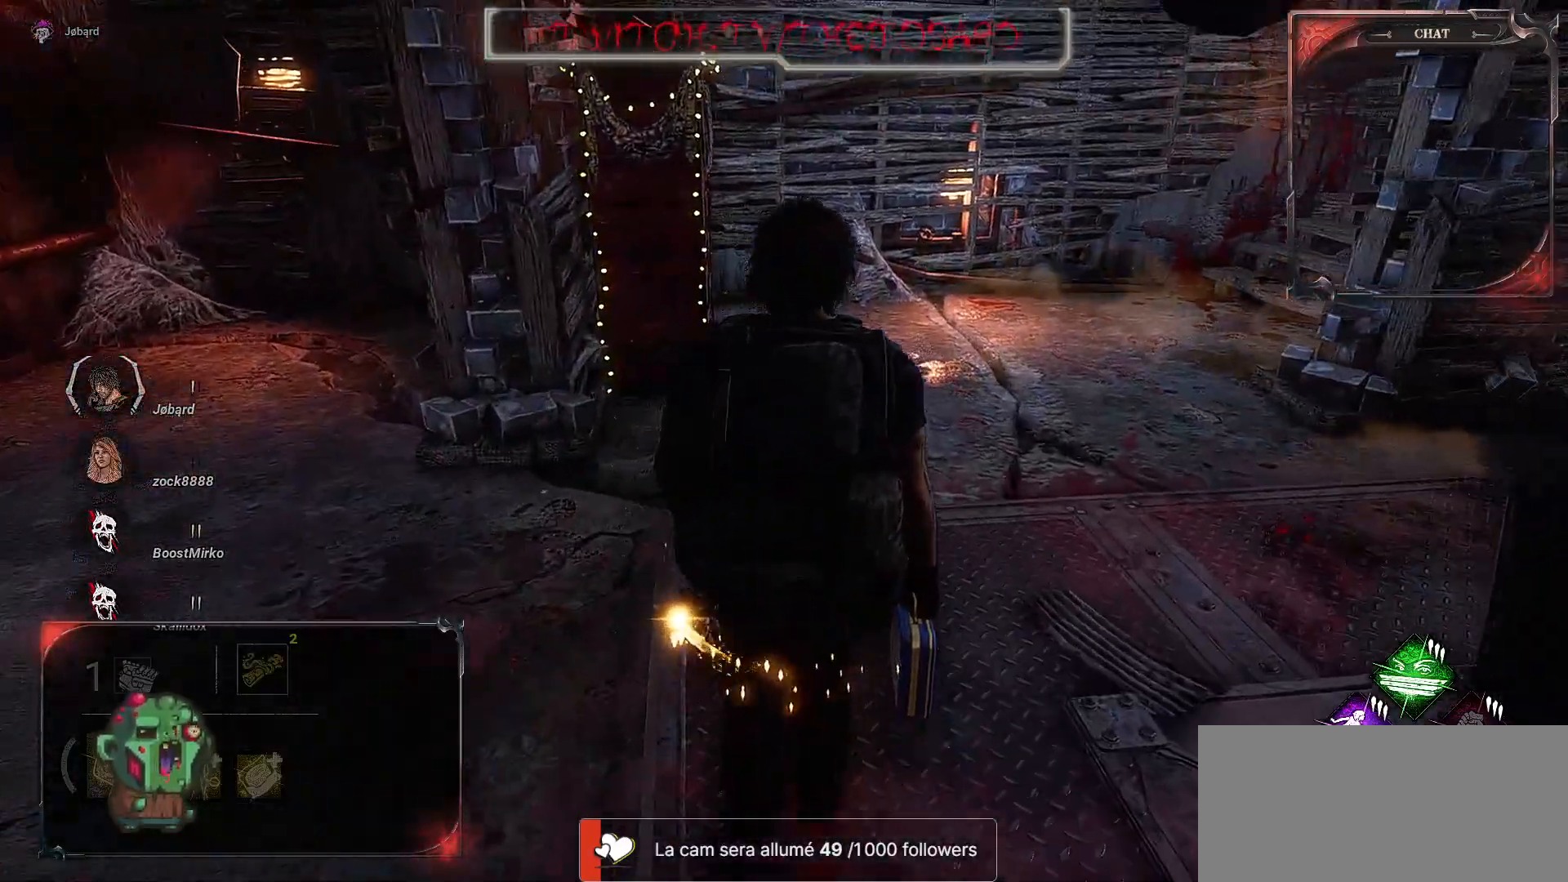
{"keys": ["s"], "mouse": [], "events": [[267, "z", "up"], [467, "s", "down"]]}
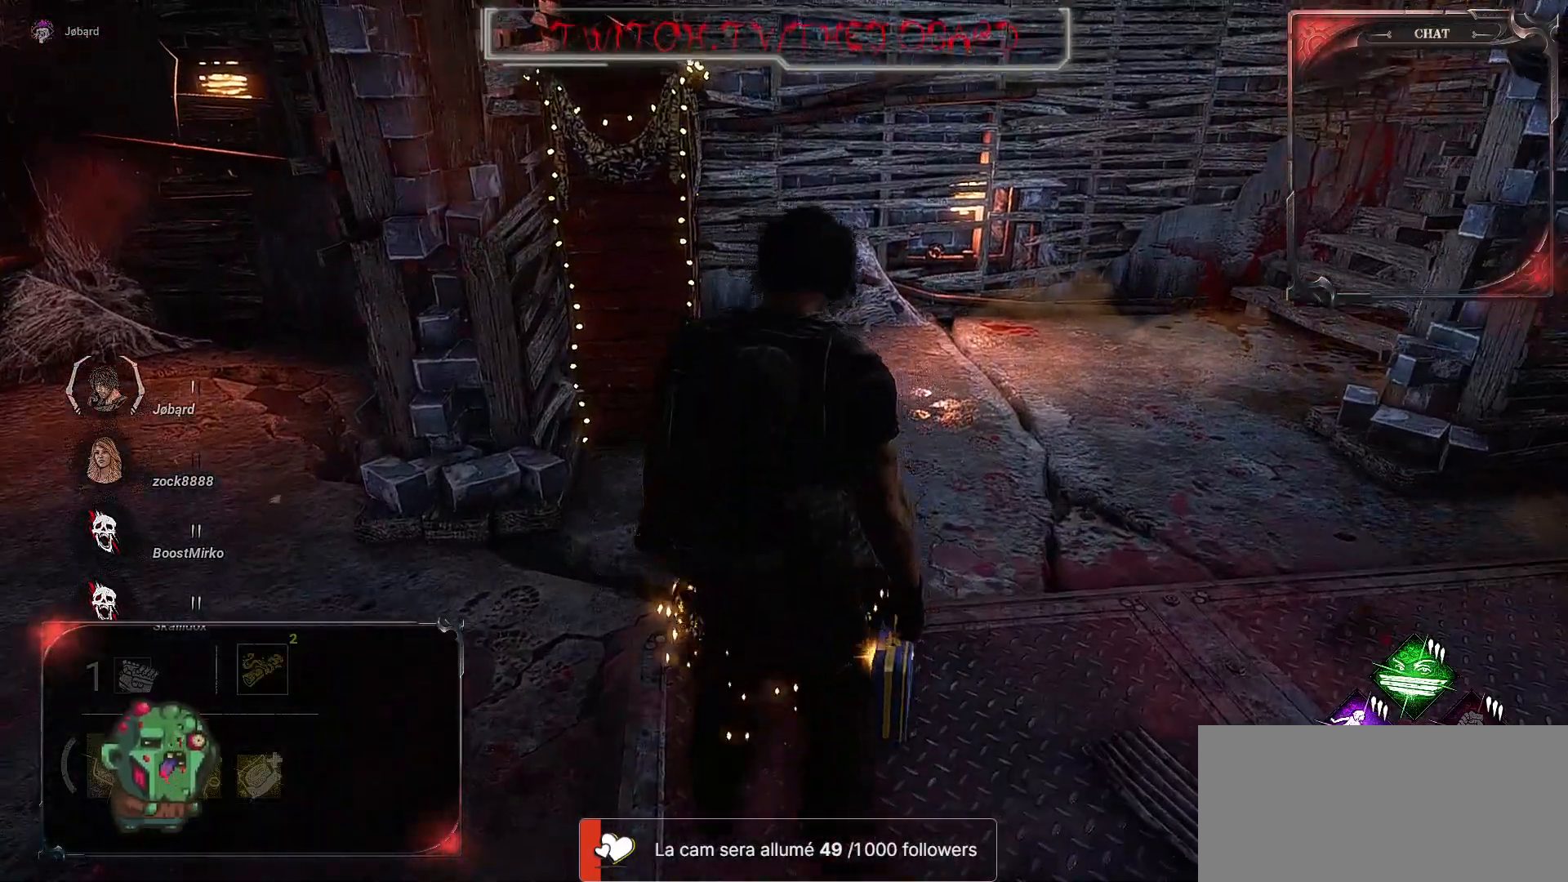
{"keys": ["d", "s"], "mouse": [], "events": [[383, "d", "down"]]}
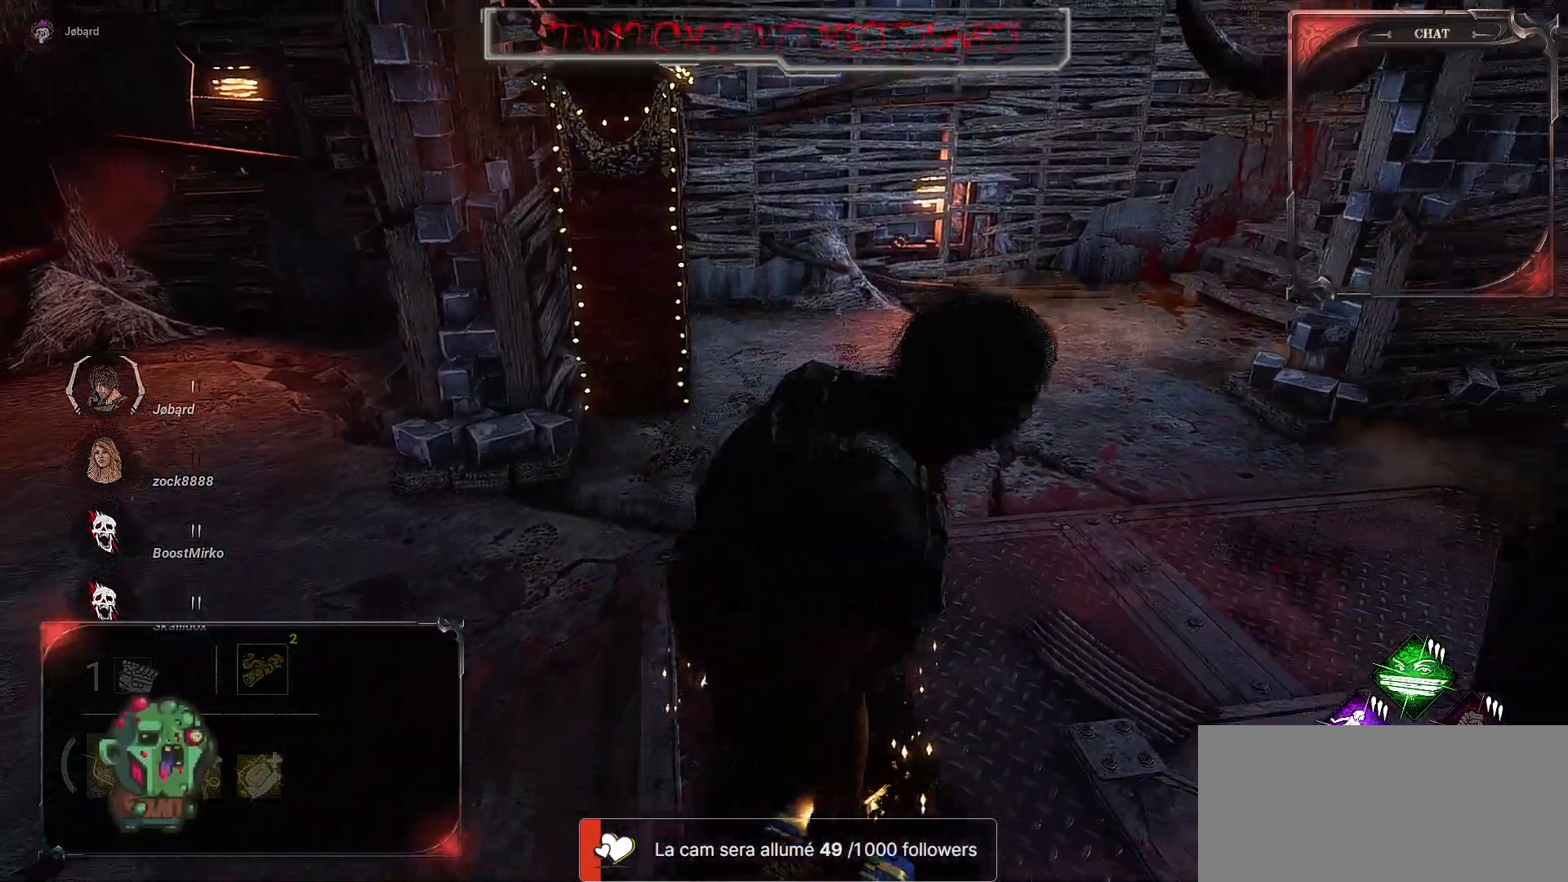
{"keys": ["d"], "mouse": [], "events": [[367, "s", "up"]]}
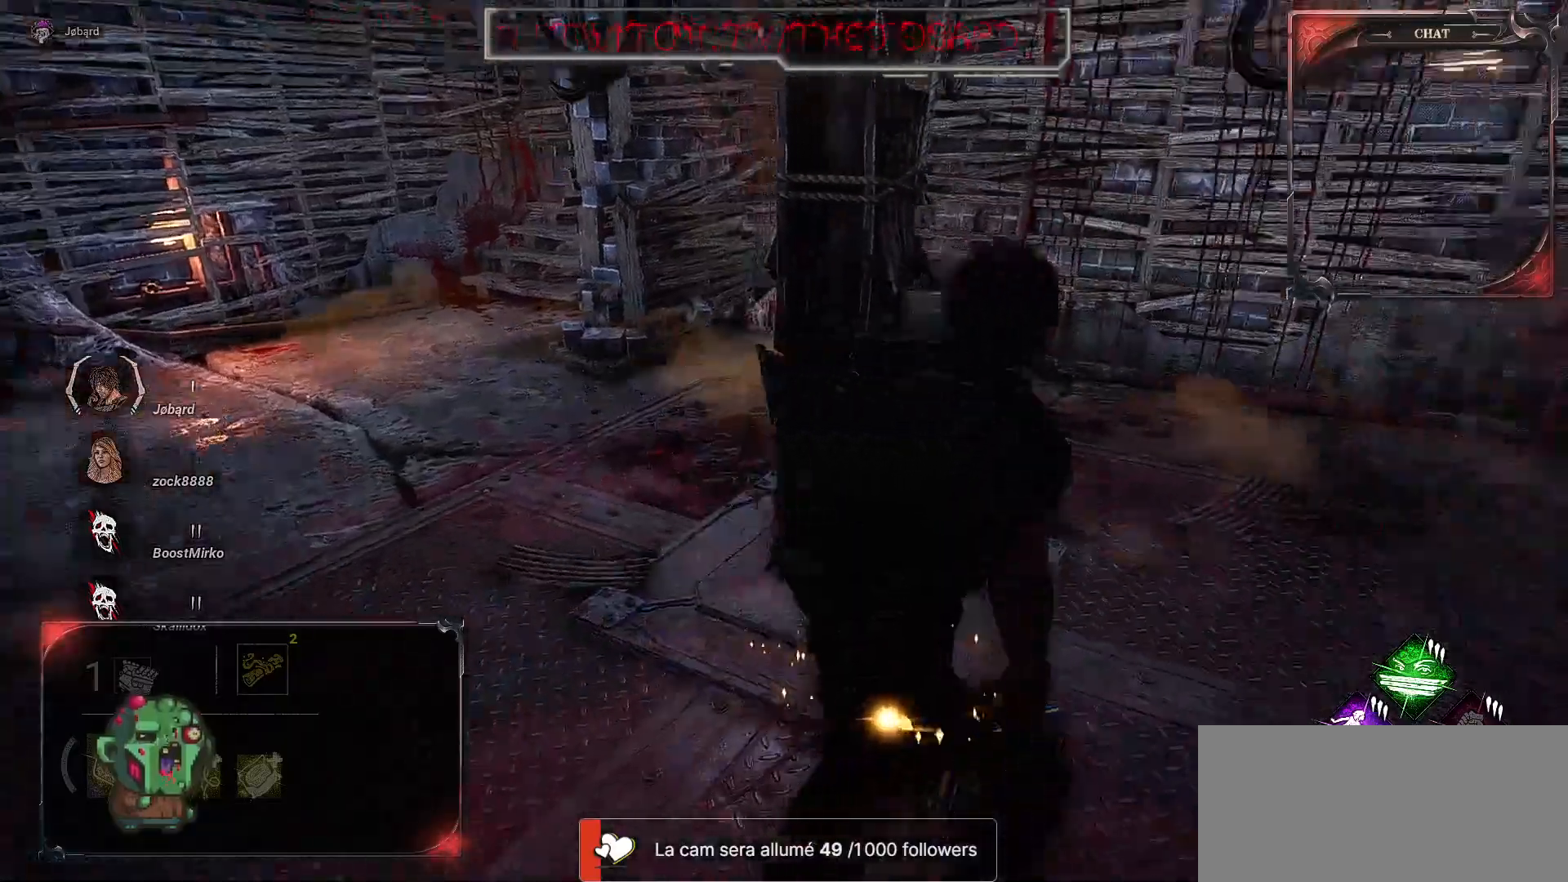
{"keys": ["d", "z"], "mouse": [], "events": [[317, "z", "down"]]}
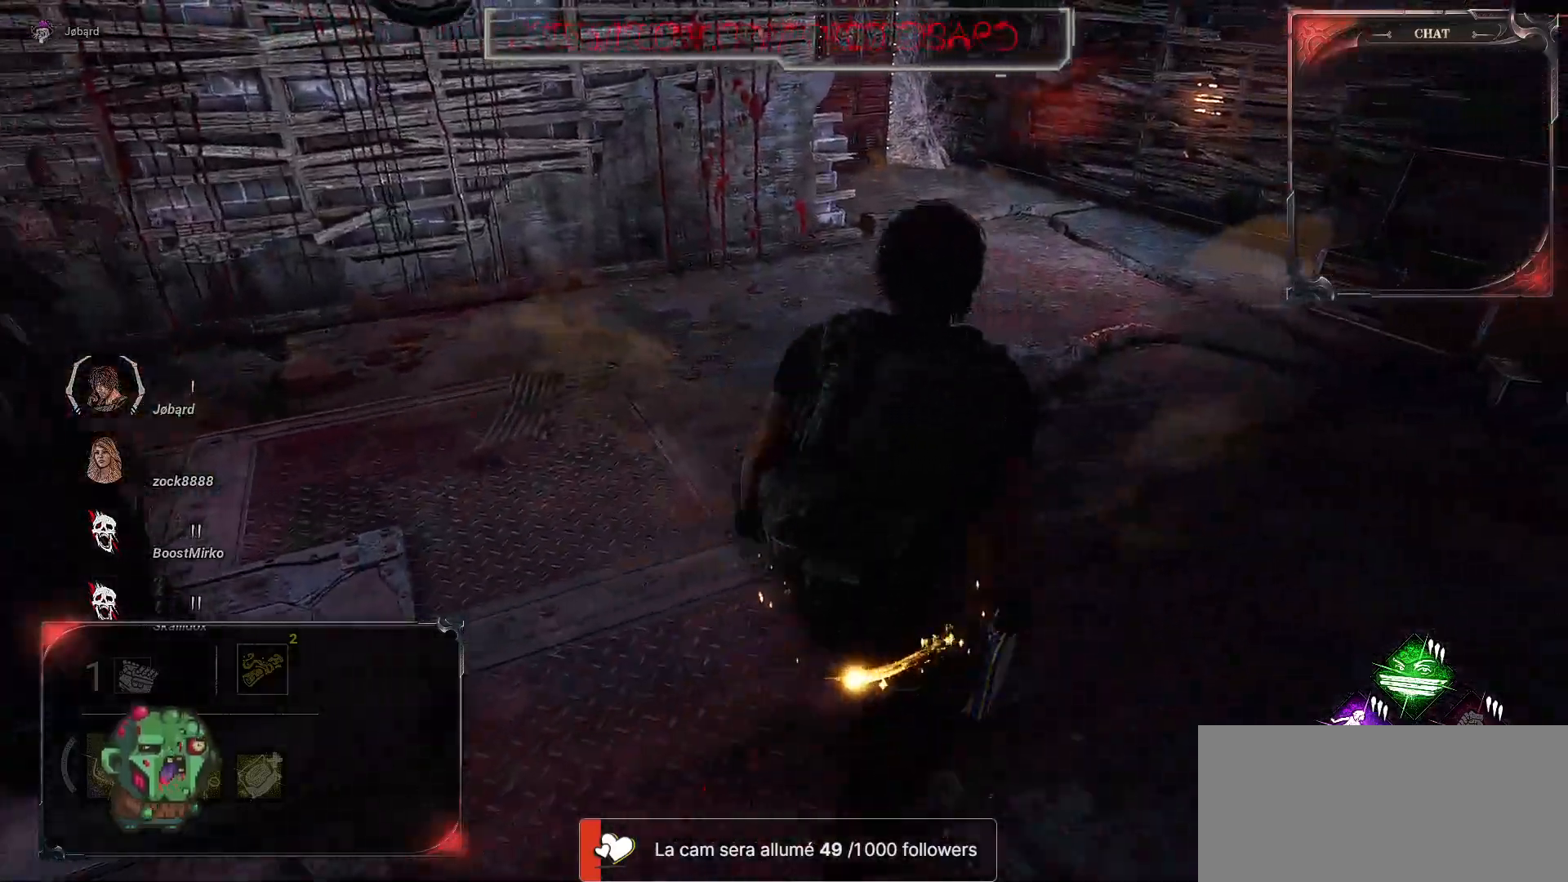
{"keys": ["z"], "mouse": [], "events": [[167, "d", "up"]]}
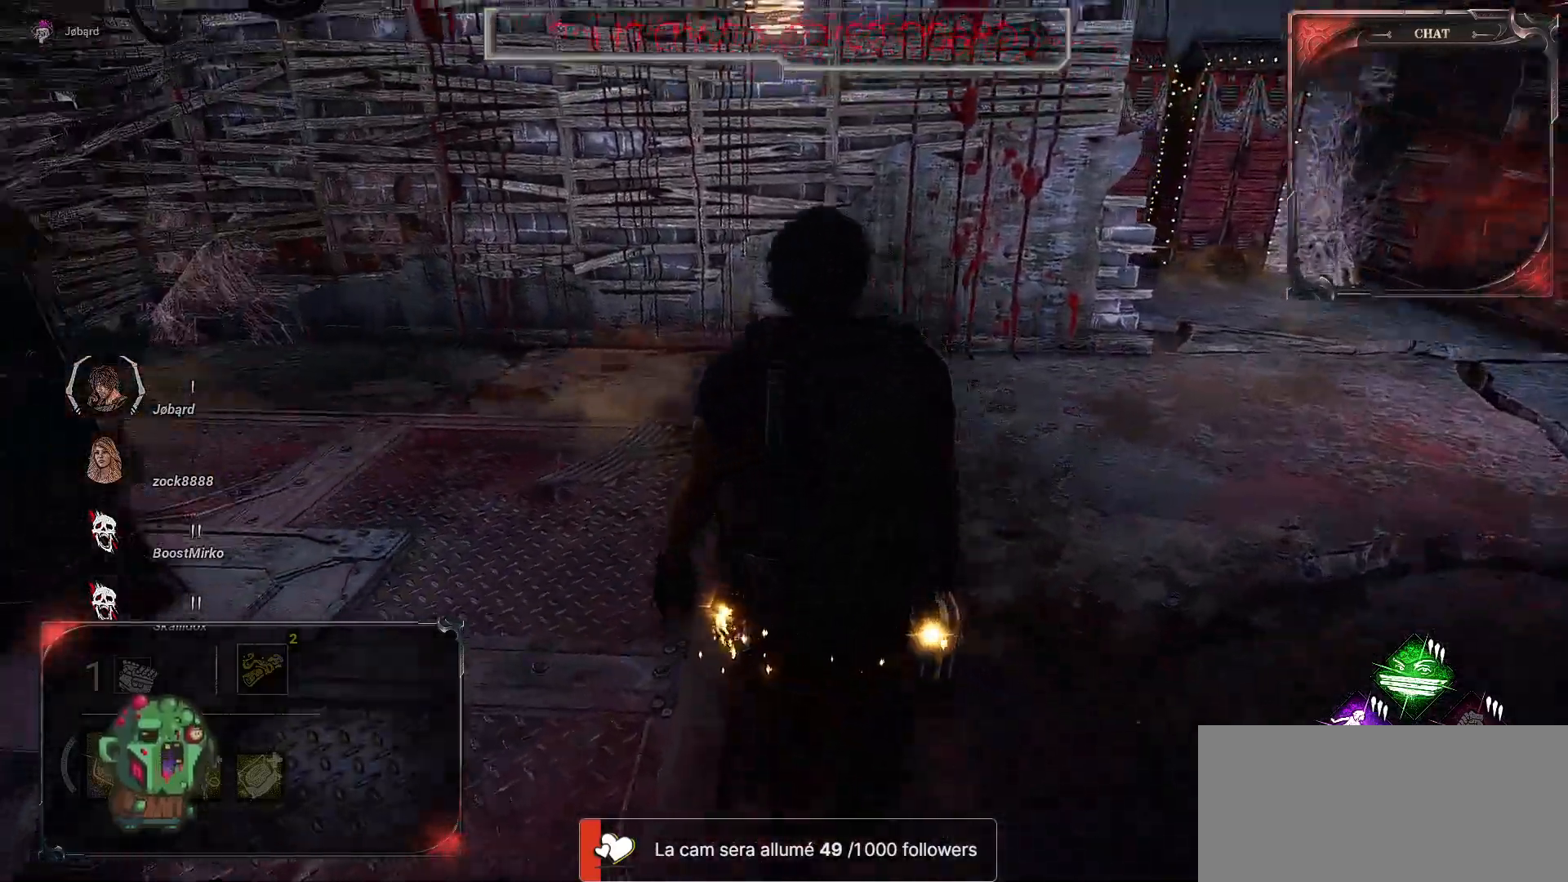
{"keys": ["z"], "mouse": [], "events": []}
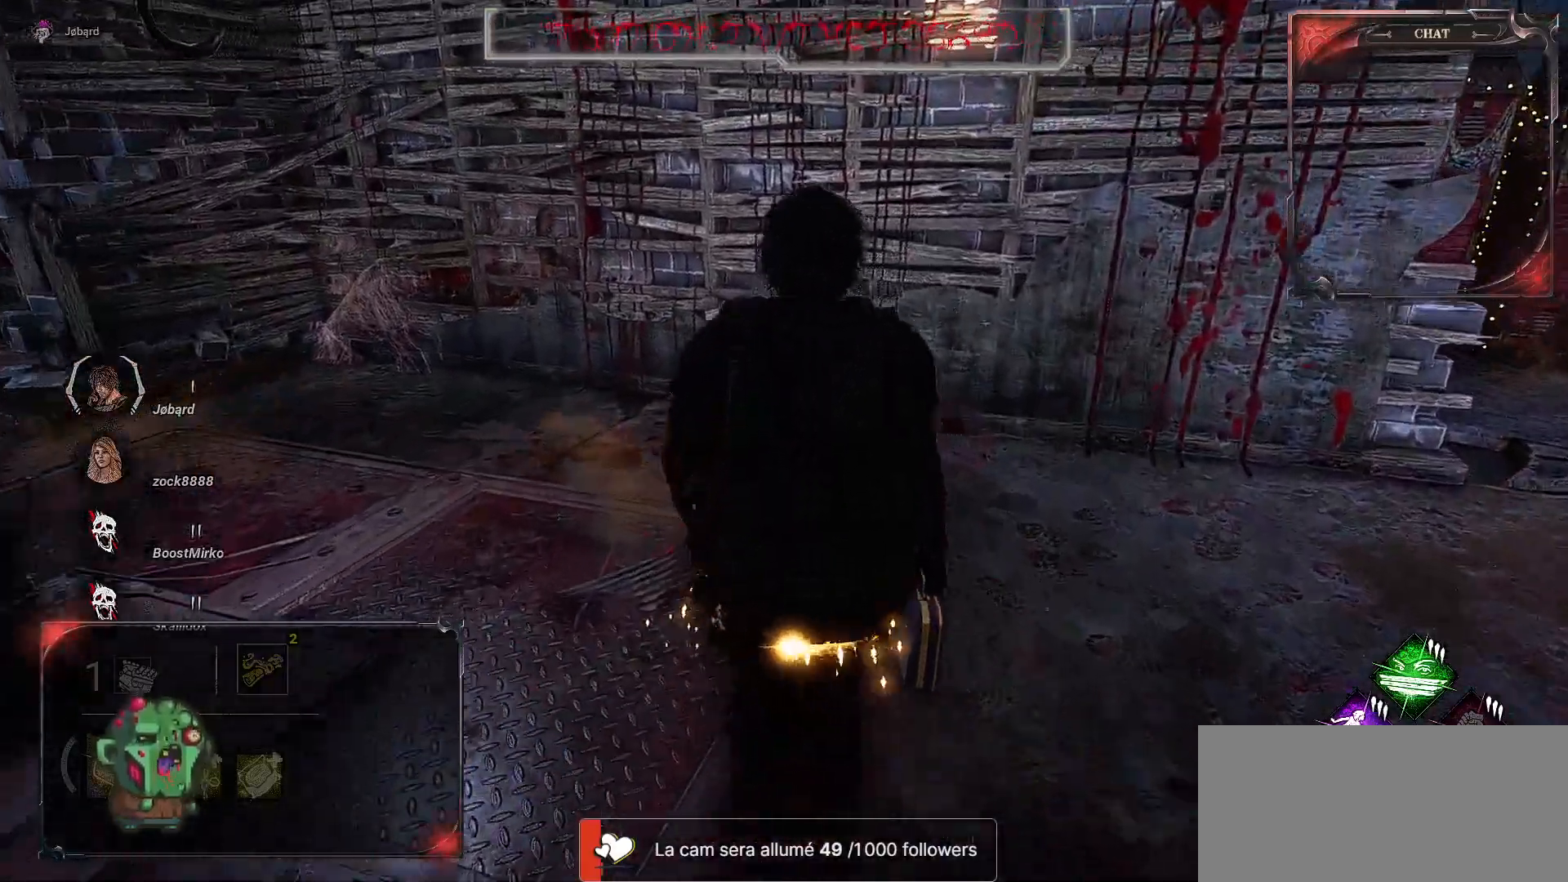
{"keys": ["d", "z"], "mouse": [], "events": [[83, "d", "down"]]}
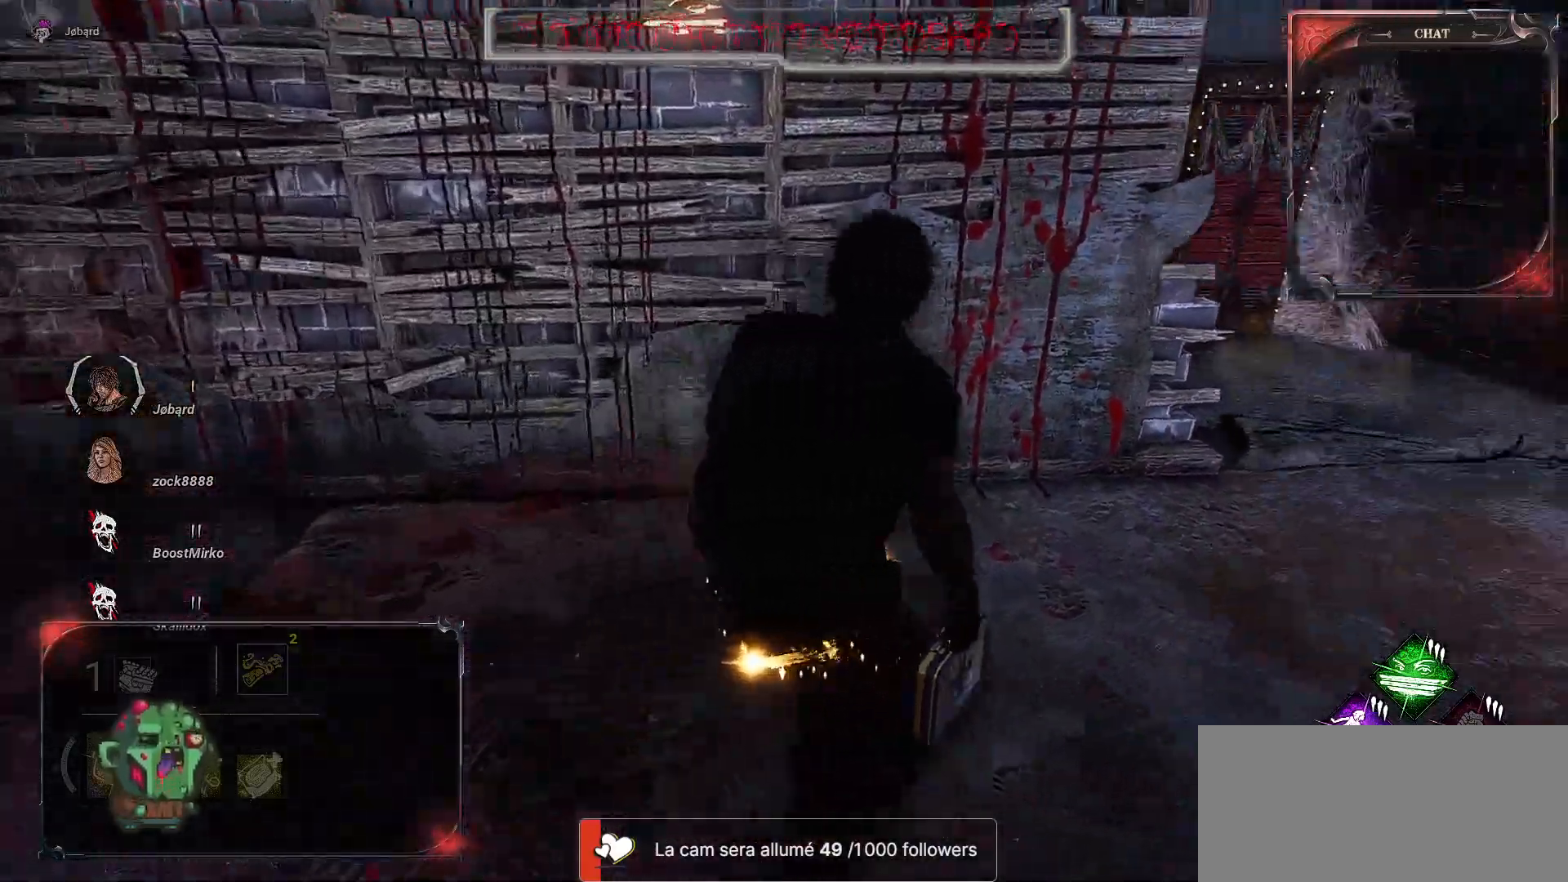
{"keys": ["d", "z"], "mouse": [], "events": []}
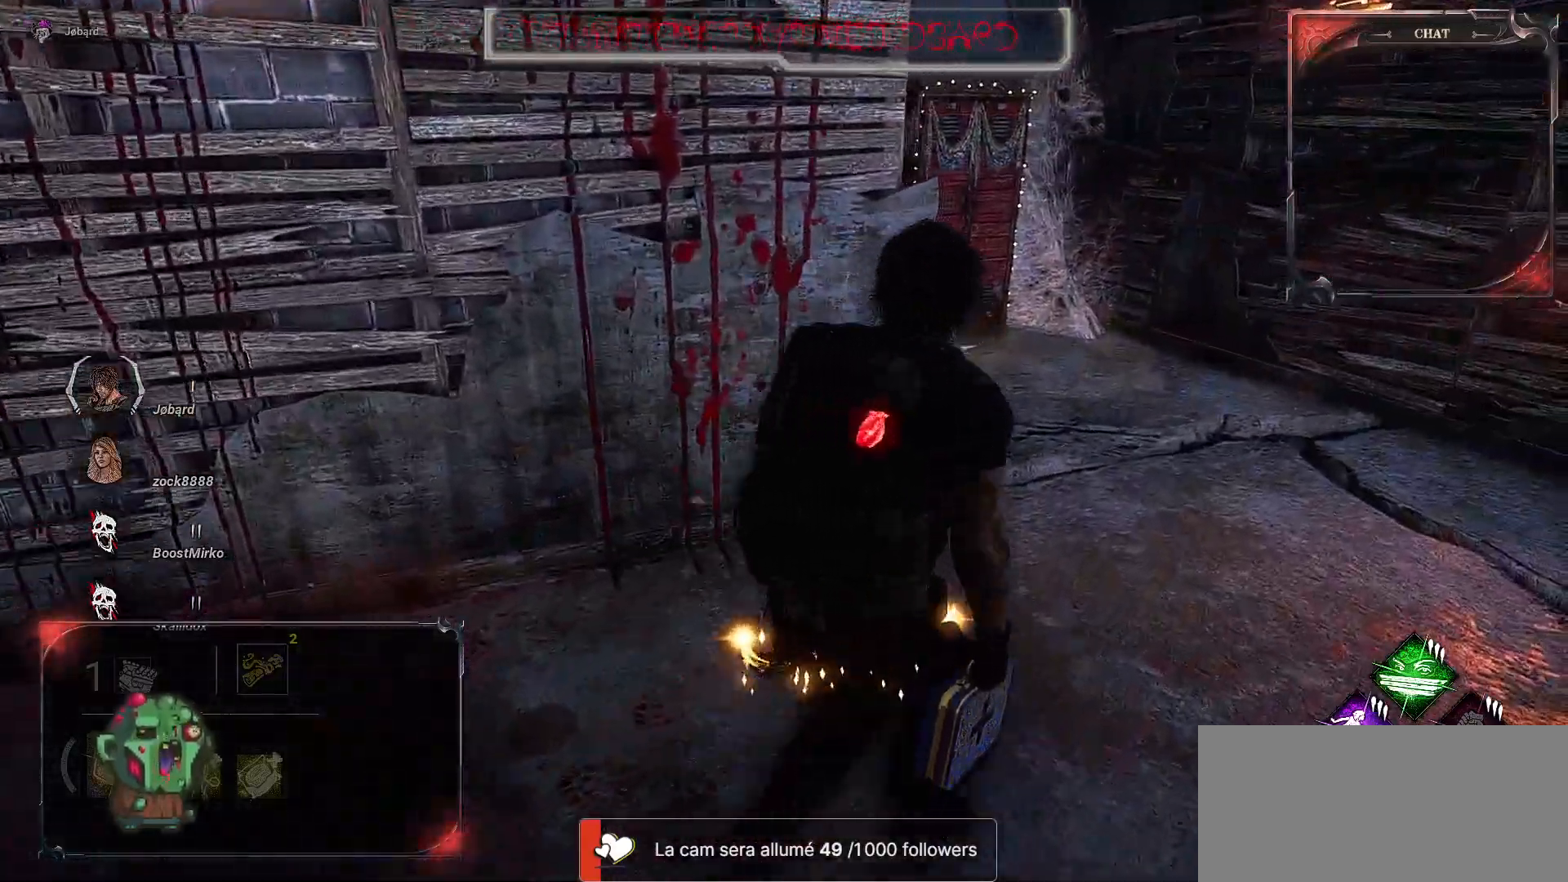
{"keys": ["d", "z"], "mouse": [], "events": []}
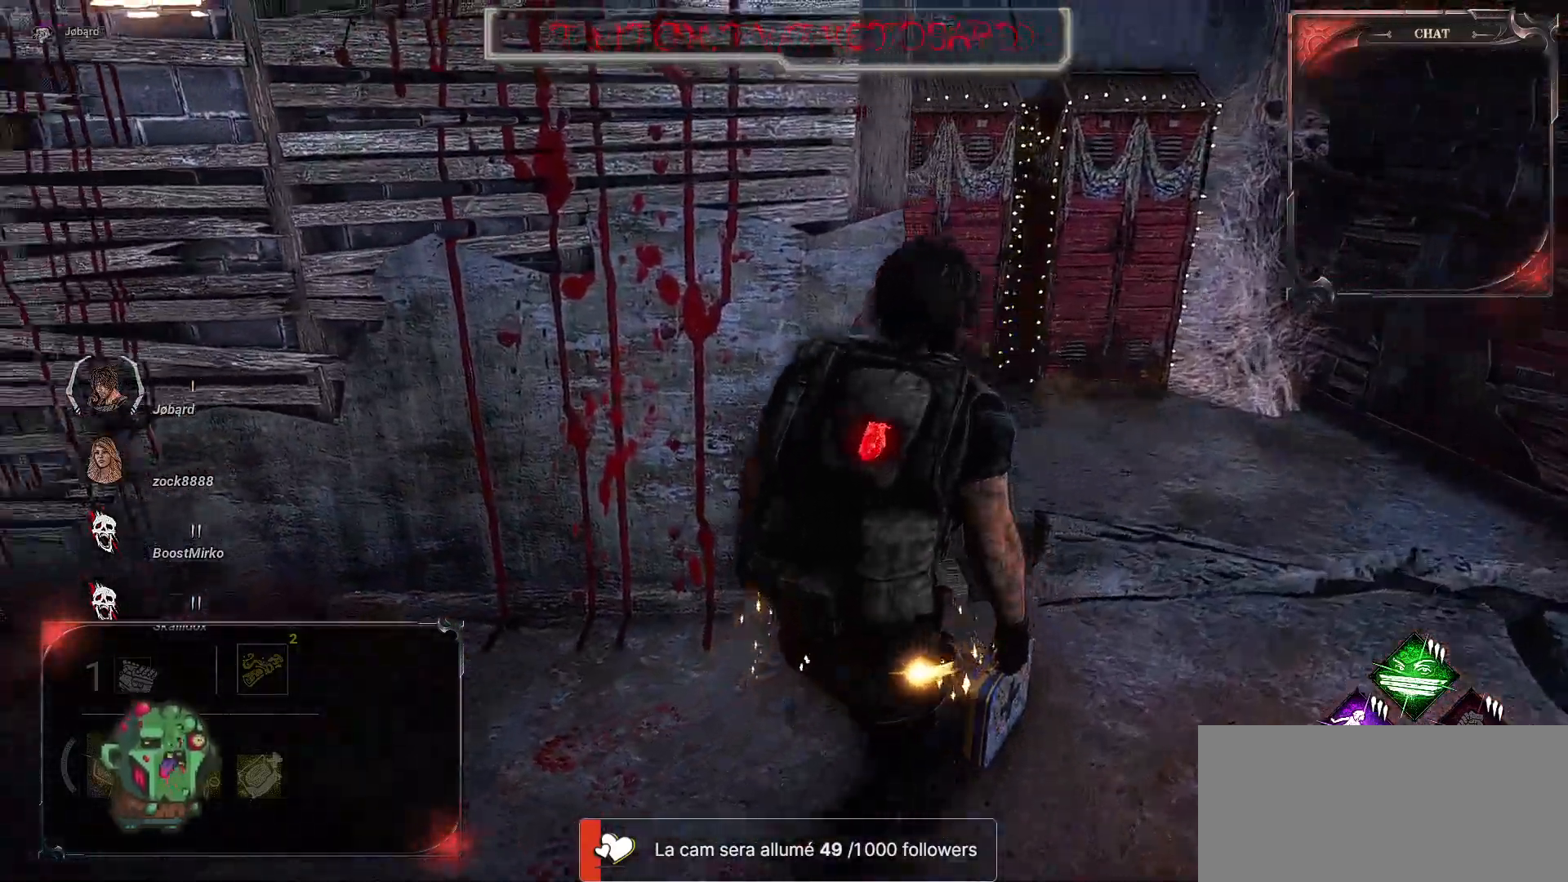
{"keys": ["d", "z"], "mouse": [], "events": []}
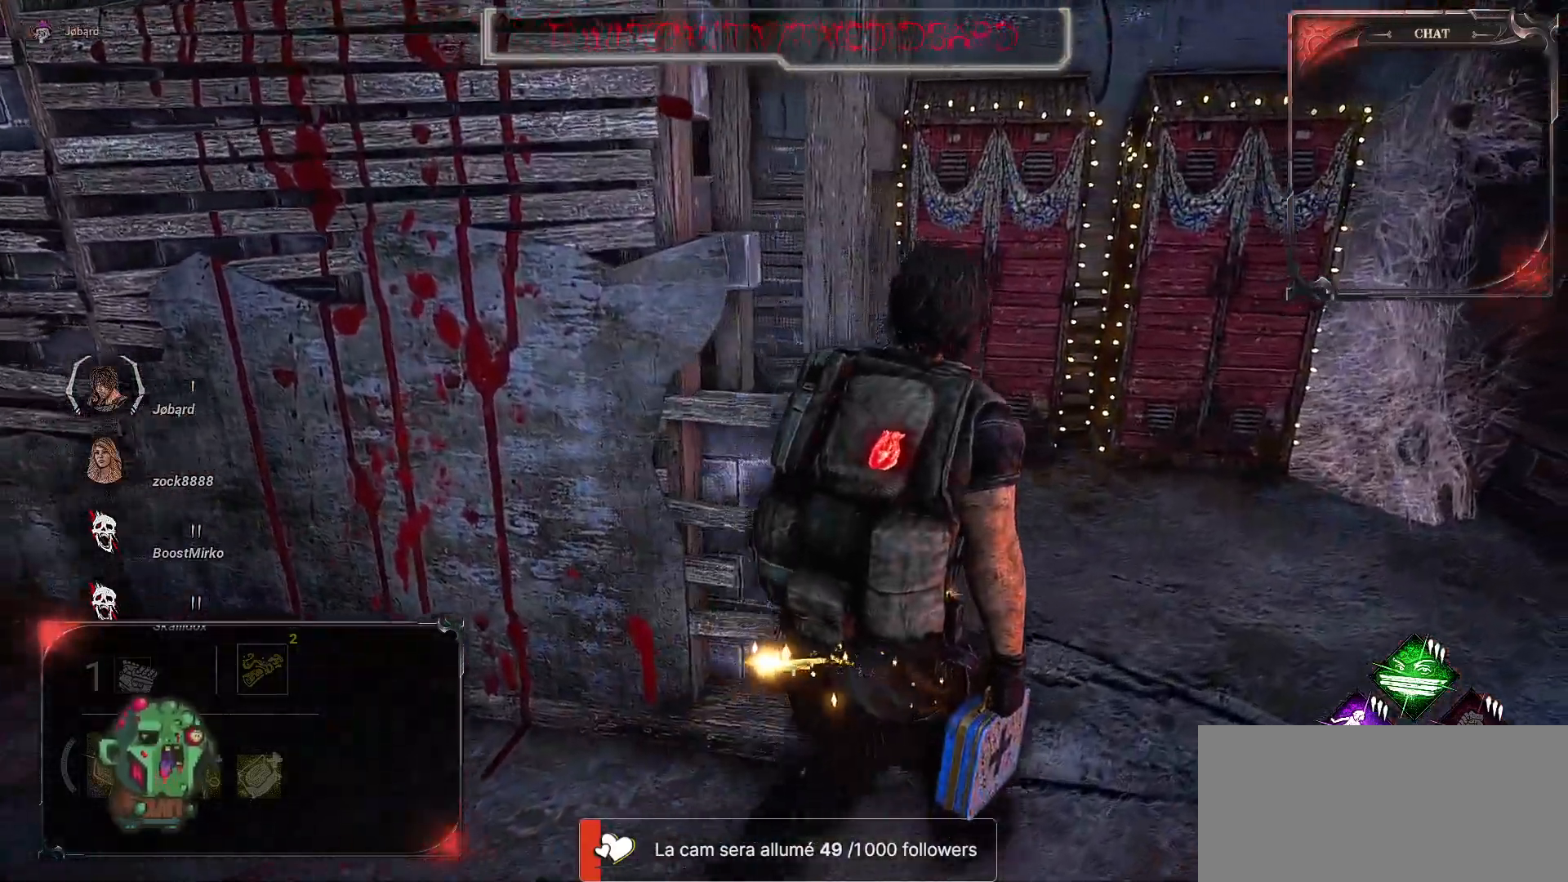
{"keys": ["d", "z"], "mouse": [], "events": []}
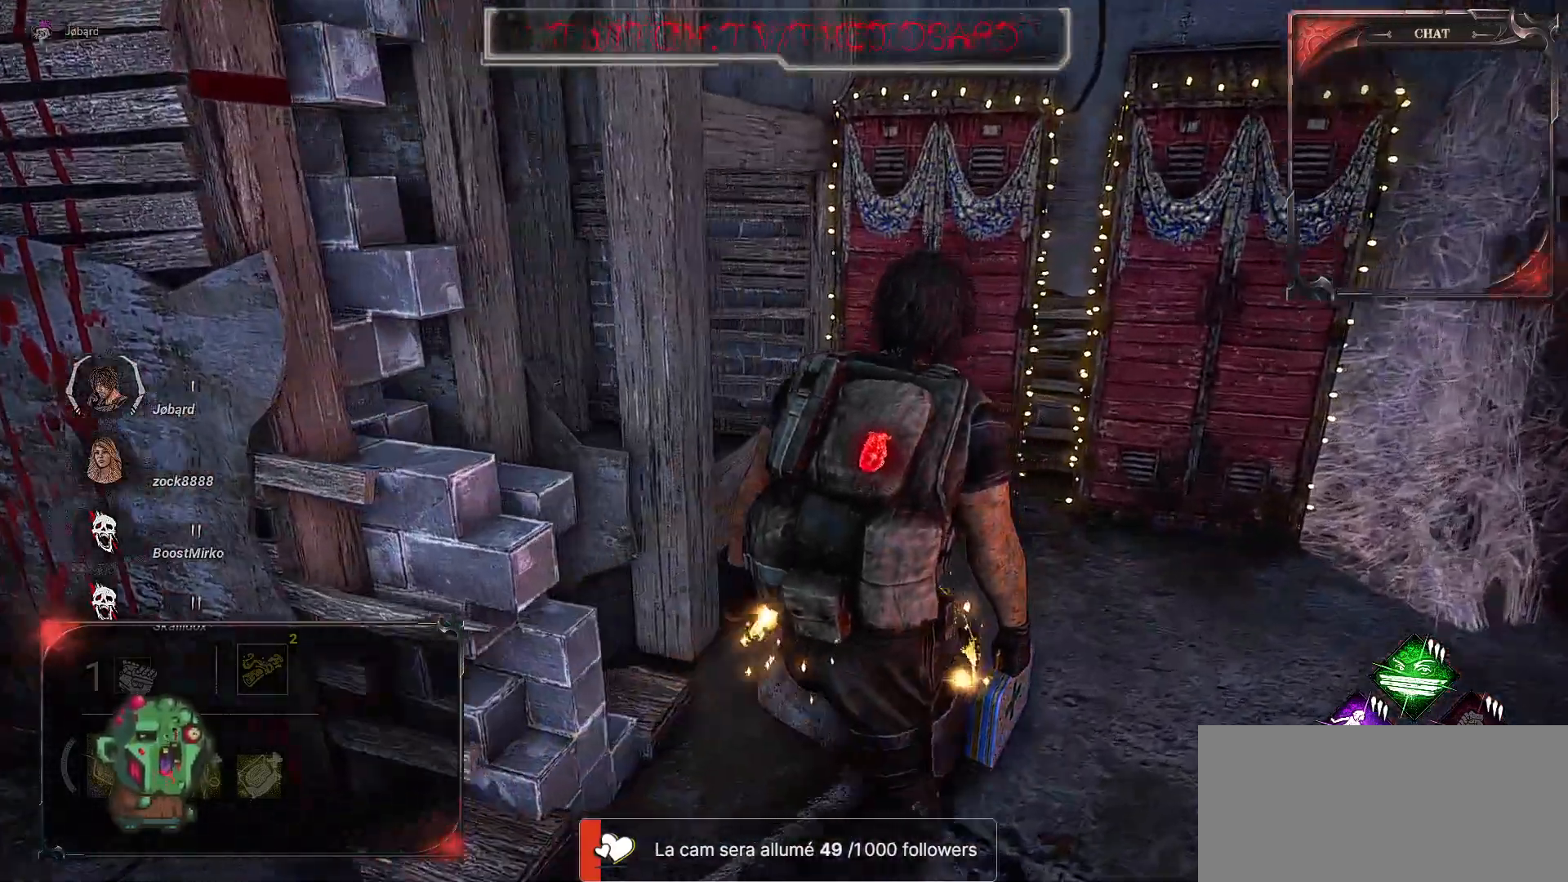
{"keys": ["d", "z"], "mouse": [], "events": []}
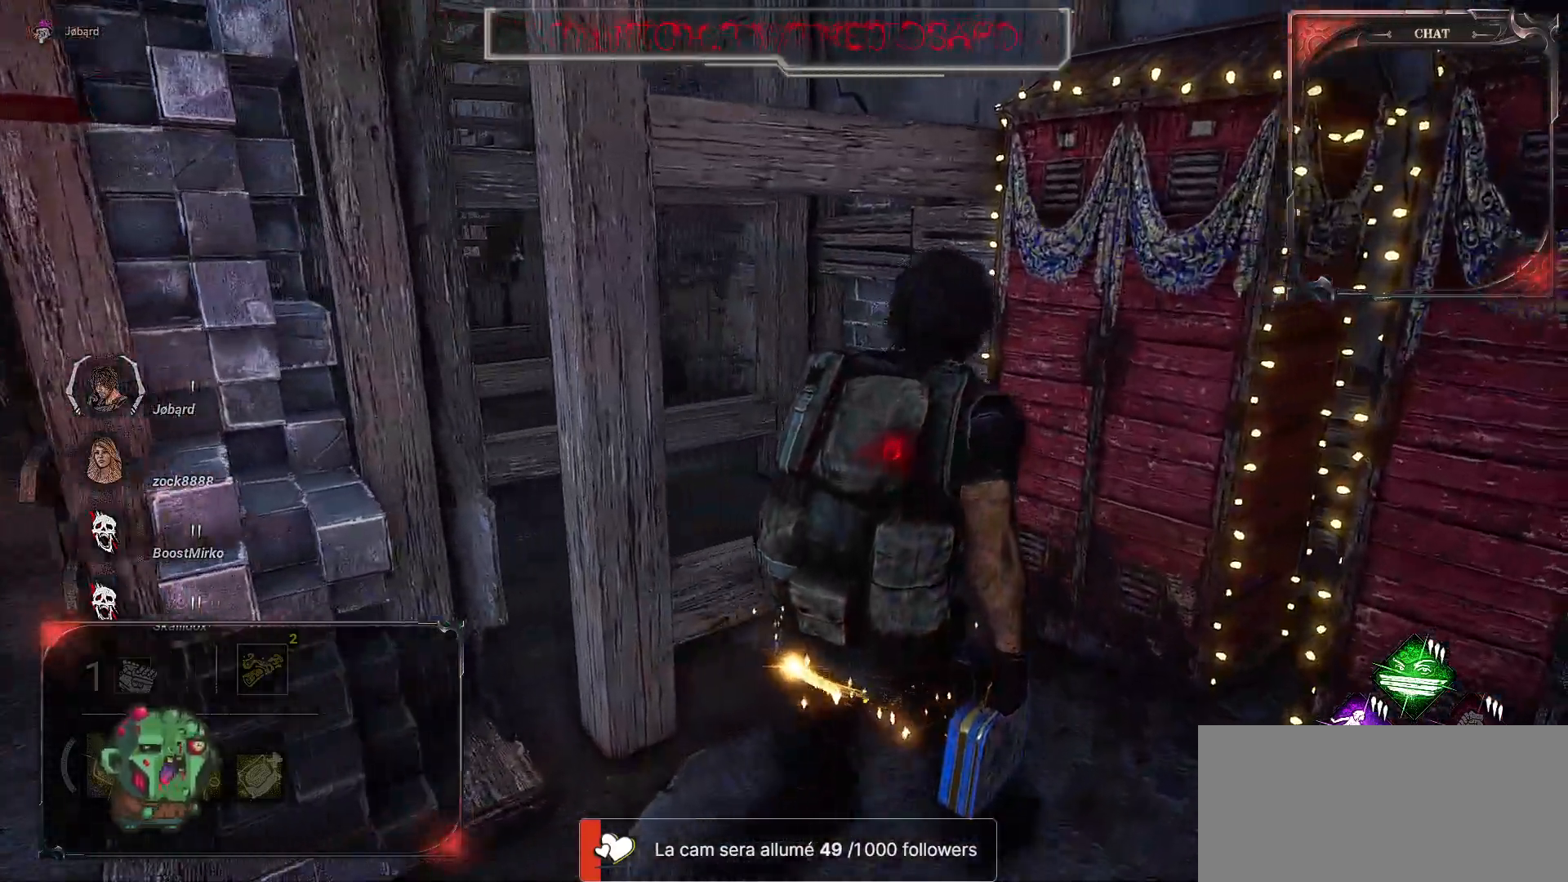
{"keys": ["q"], "mouse": [], "events": [[200, "d", "up"], [217, "q", "down"], [367, "z", "up"]]}
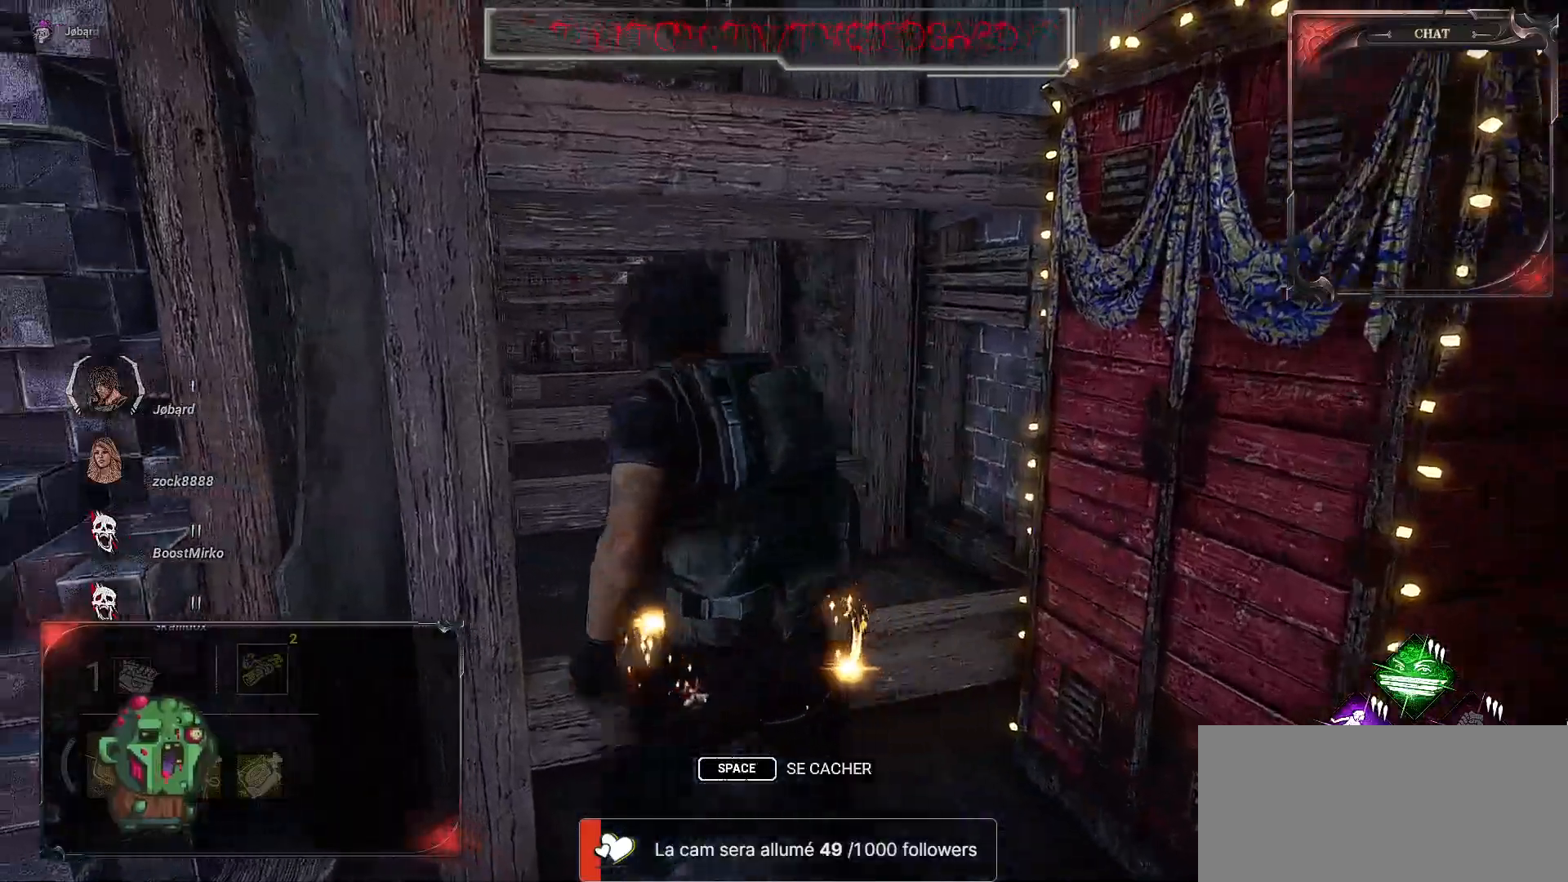
{"keys": ["q"], "mouse": [], "events": []}
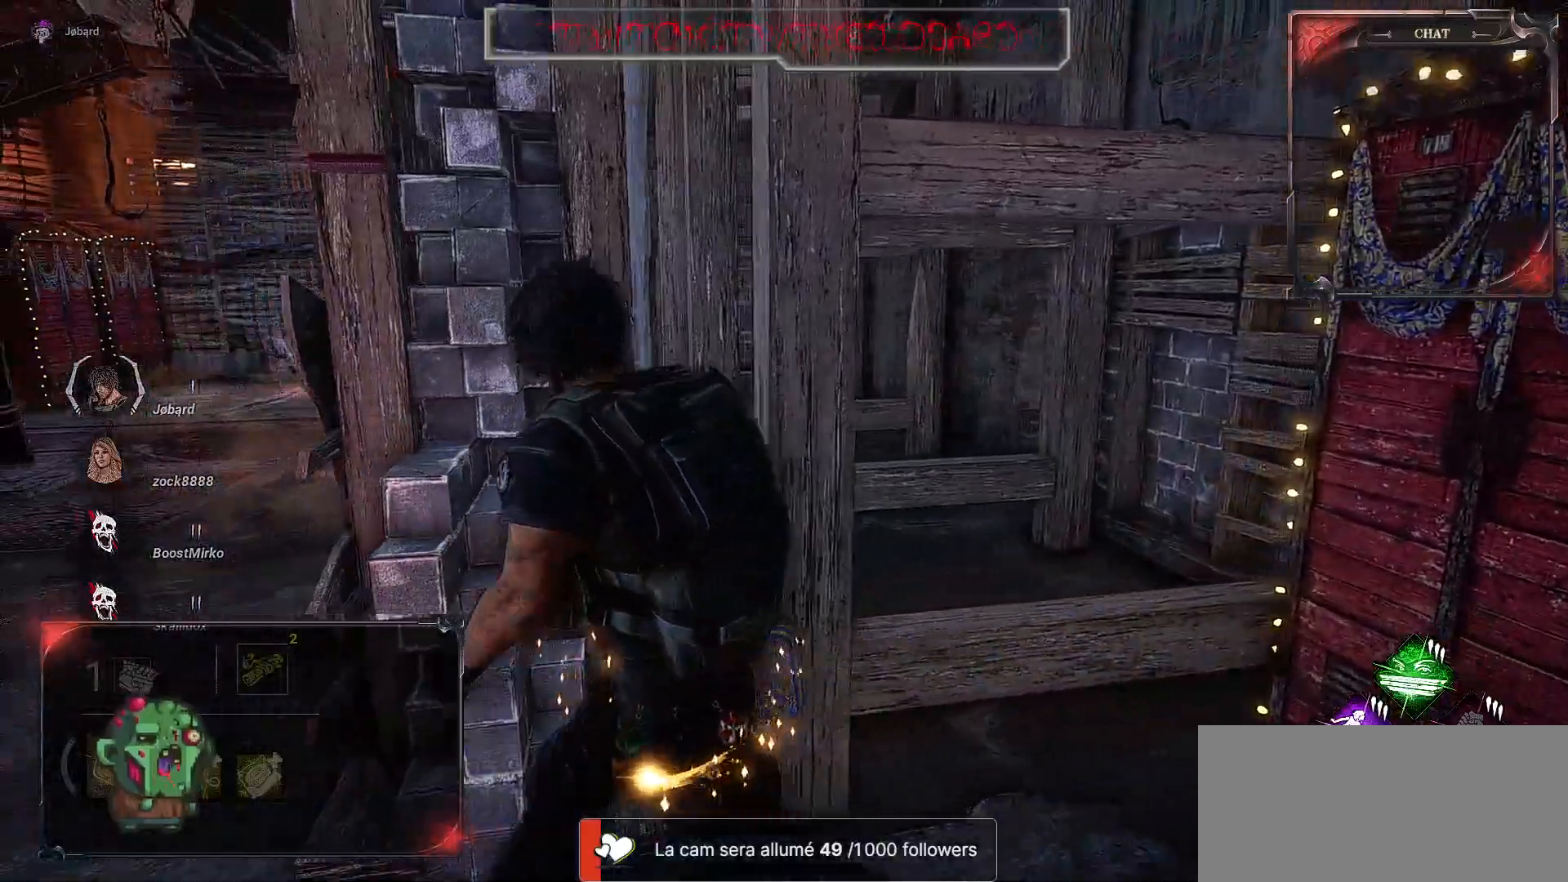
{"keys": ["q", "z"], "mouse": [], "events": [[433, "z", "down"]]}
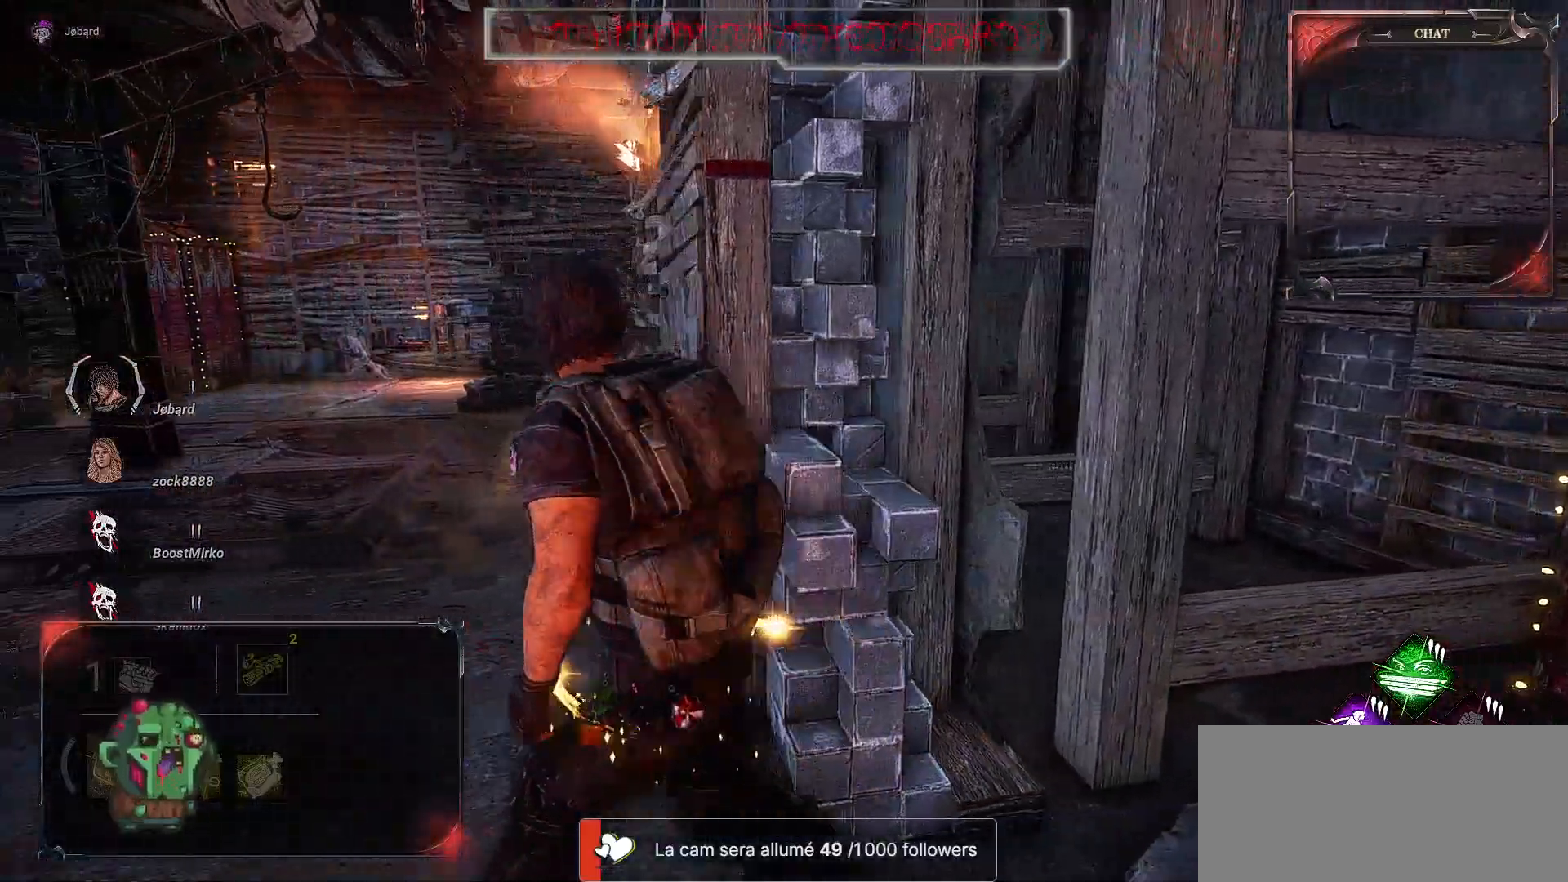
{"keys": ["q", "z"], "mouse": [], "events": []}